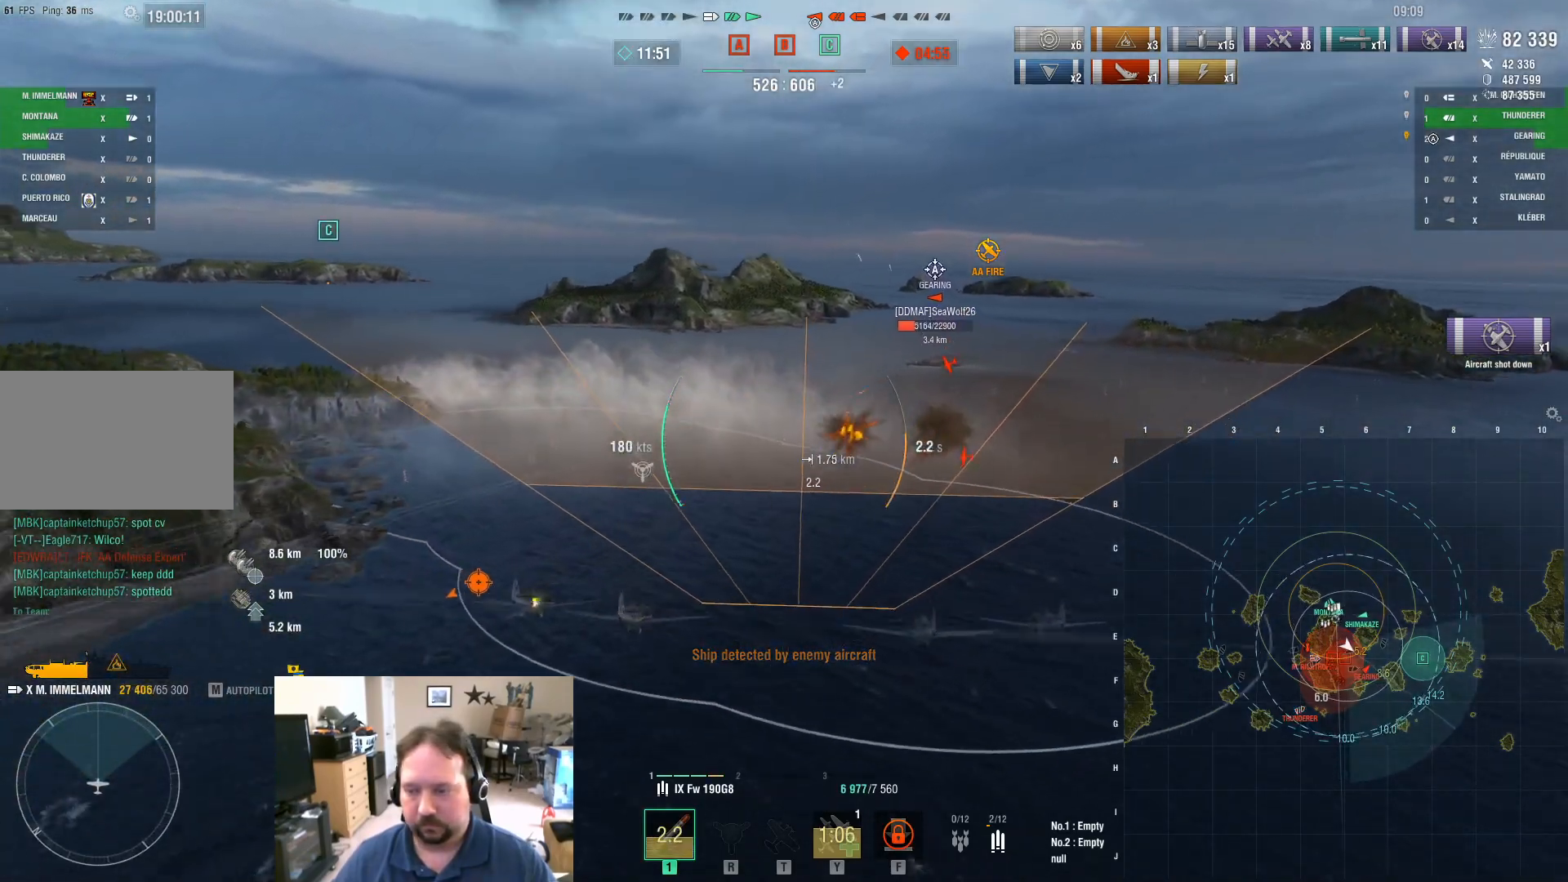
Gameplay with keyboard and mouse; each line is a JSON object with the keys and mouse buttons held at the frame after it. "events" lists presses ("down") and releases ("up") of "1", "2", "3", "4", "5", "a", "alt", "c", "caps_lock", "ctrl", "d", "e", "f", "g", "q", "r", "s", "shift", "space", "t", "tab", "v", "w", "x", "z", "mouse_left", "mouse_wheel" and "mouse_right" between this image and that frame as [ms after this image, input, new state], when the widget could be followed in between. "mouse_left", "mouse_wheel", "mouse_right" = the "left", "wheel", "right" buttons of the "mouse" list. No other keys are recorded. "wheel" means that the mouse wheel is clicked or scrolled. "mouse_move" is the direction in which the mouse moves at that frame (one of eight, or "still"), when it could be read.
{"keys": ["w"], "mouse": [], "mouse_move": "still", "events": []}
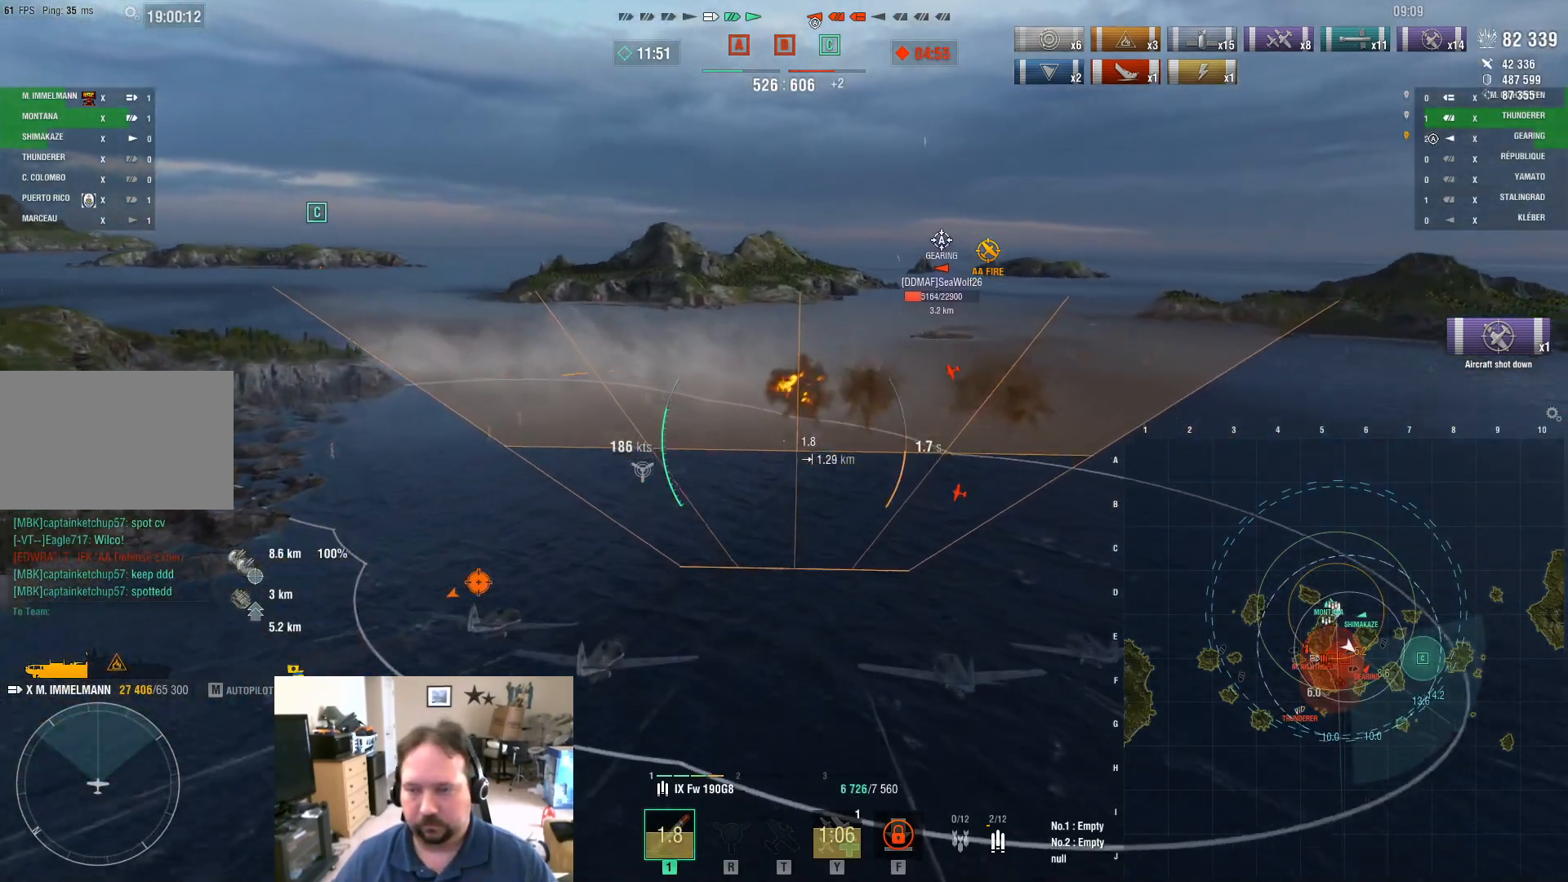
{"keys": ["w"], "mouse": [], "mouse_move": "still", "events": []}
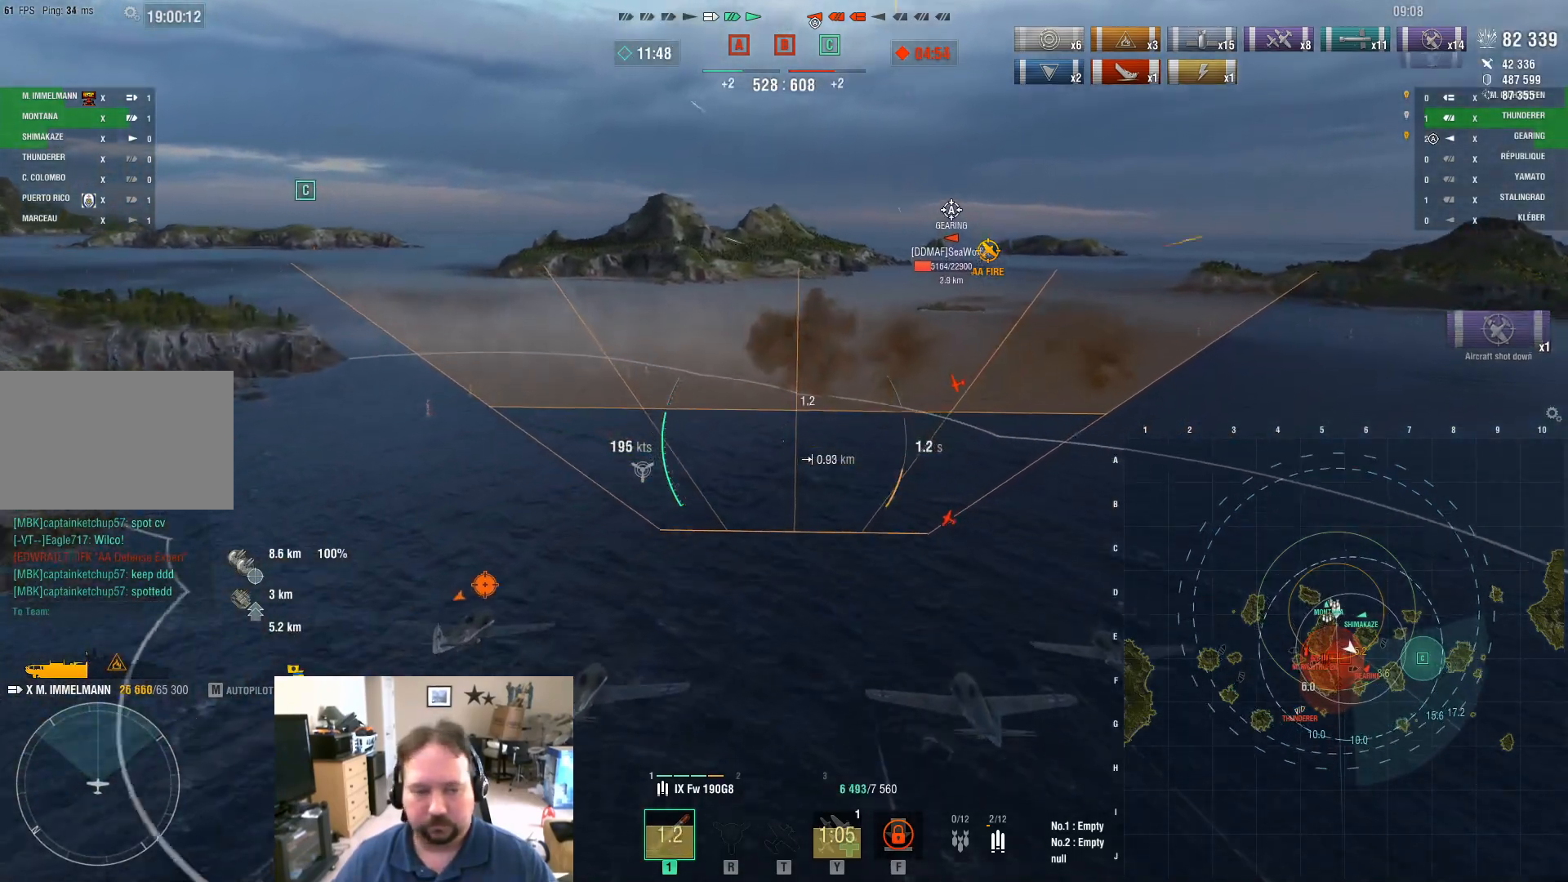
{"keys": ["w"], "mouse": [], "mouse_move": "still", "events": []}
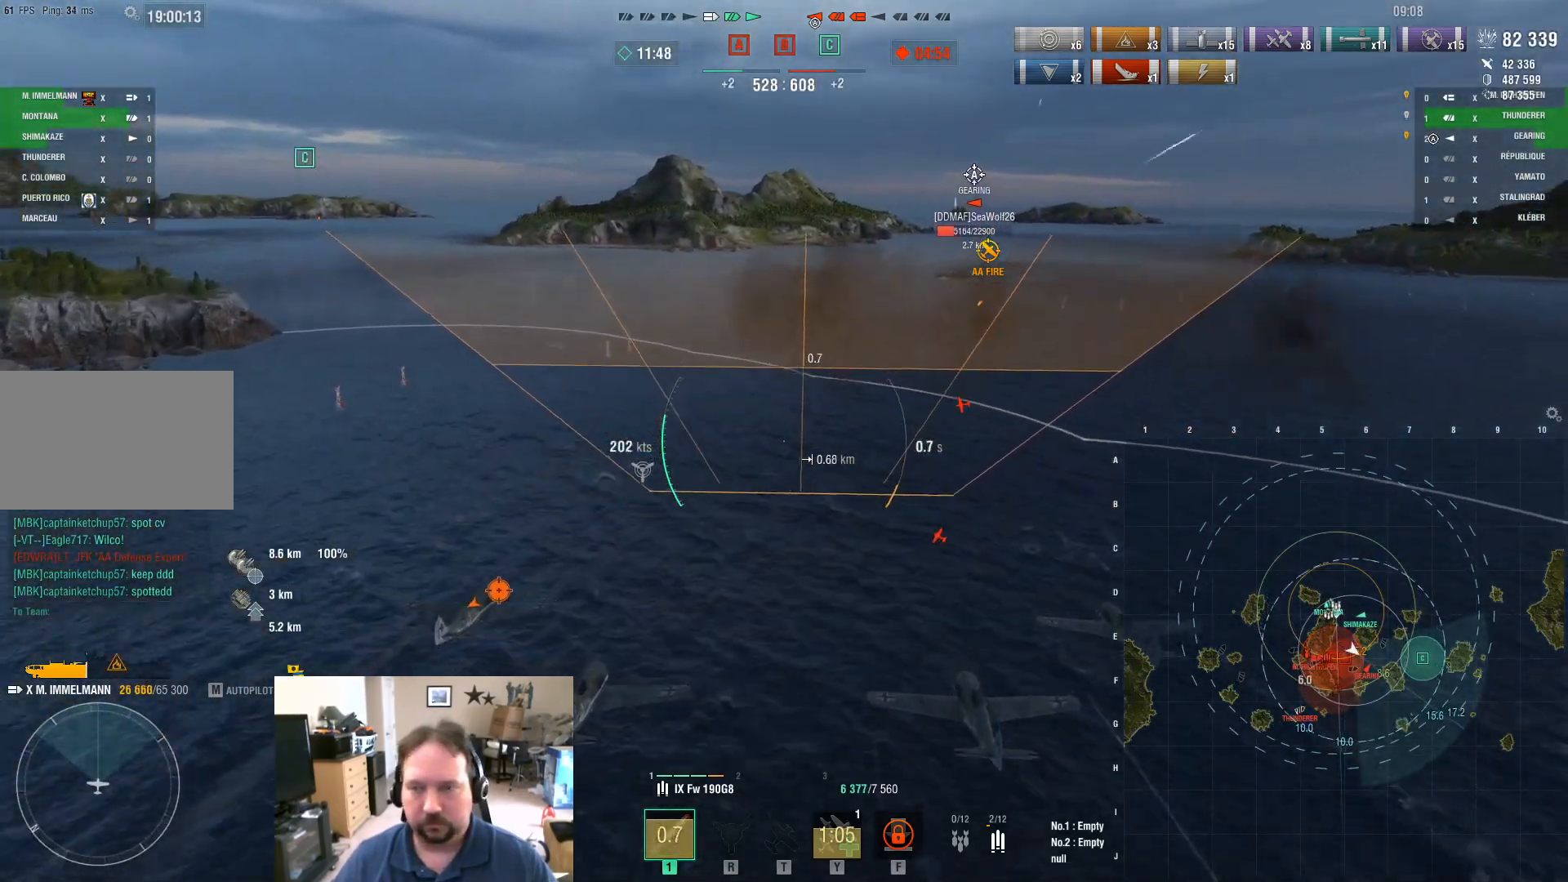
{"keys": ["w"], "mouse": [], "mouse_move": "still", "events": []}
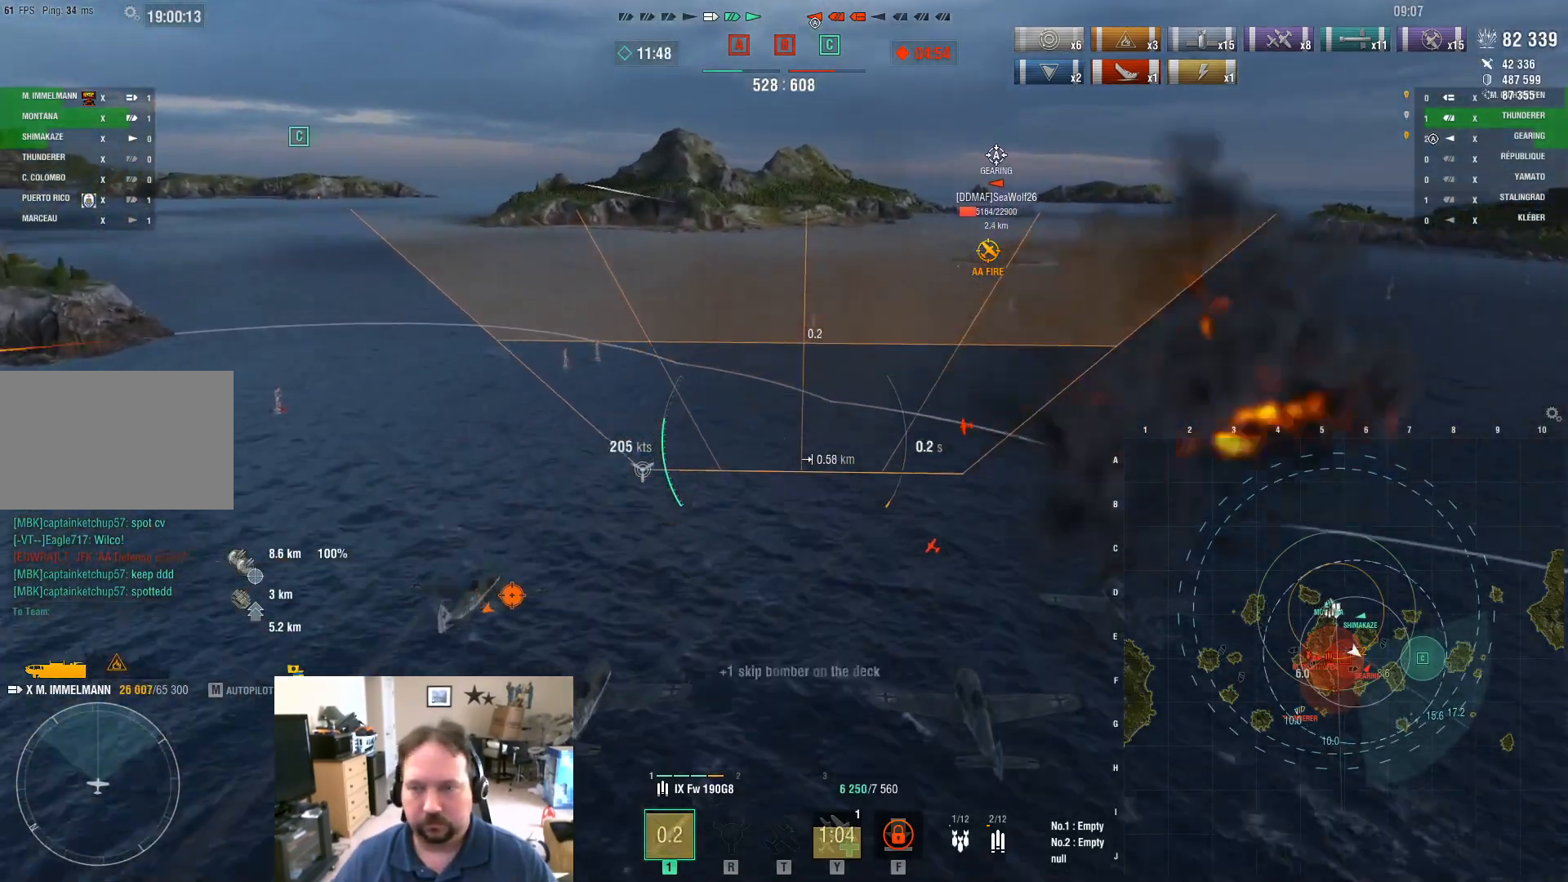
{"keys": ["w"], "mouse": [], "mouse_move": "still", "events": []}
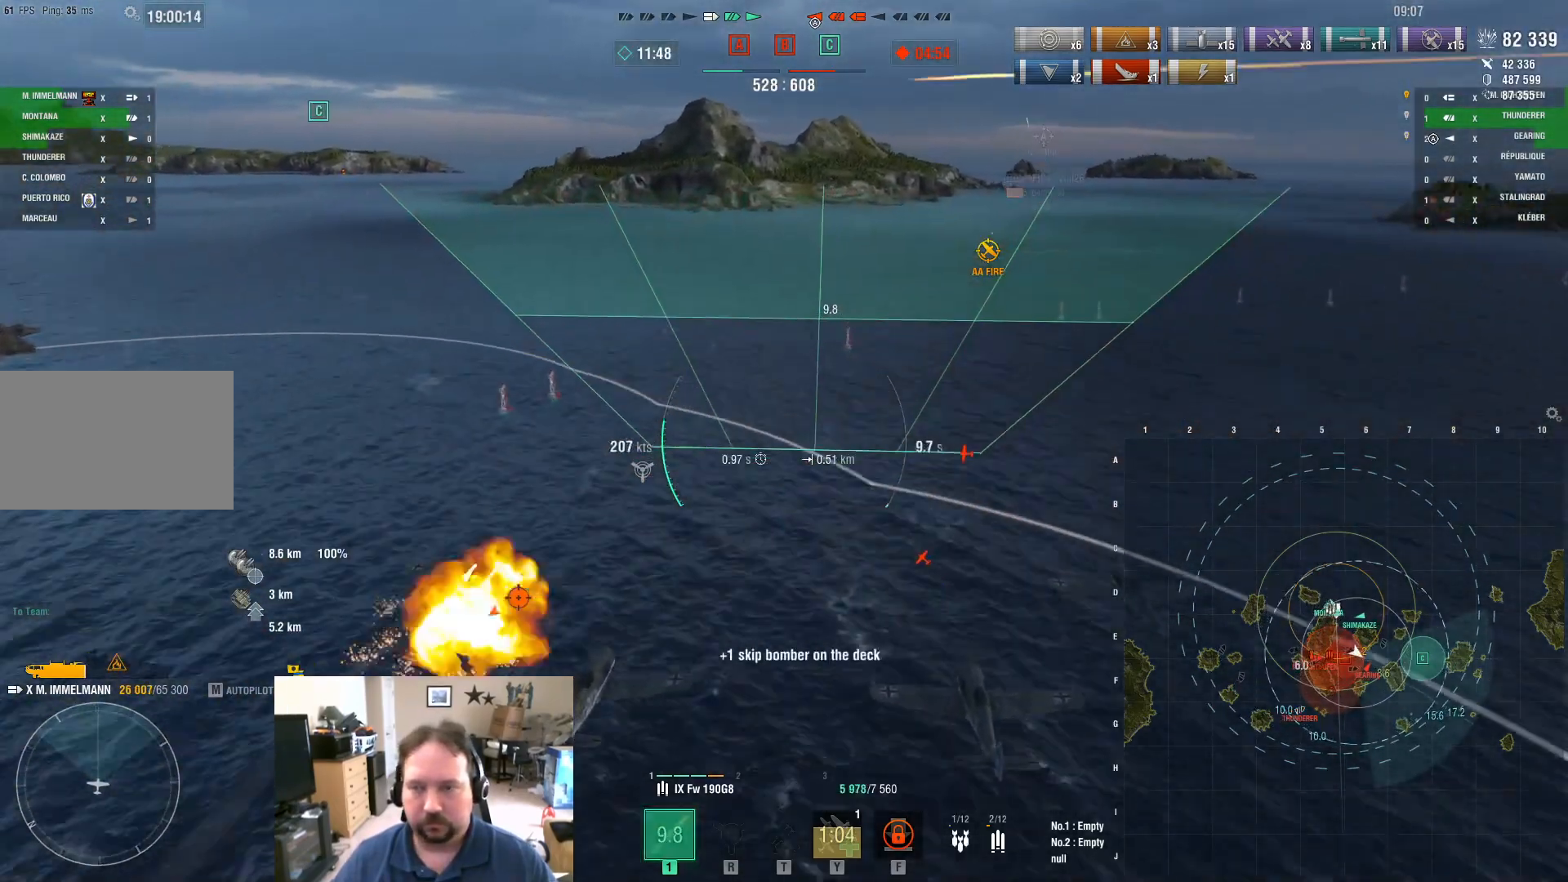
{"keys": ["w"], "mouse": [], "mouse_move": "still", "events": []}
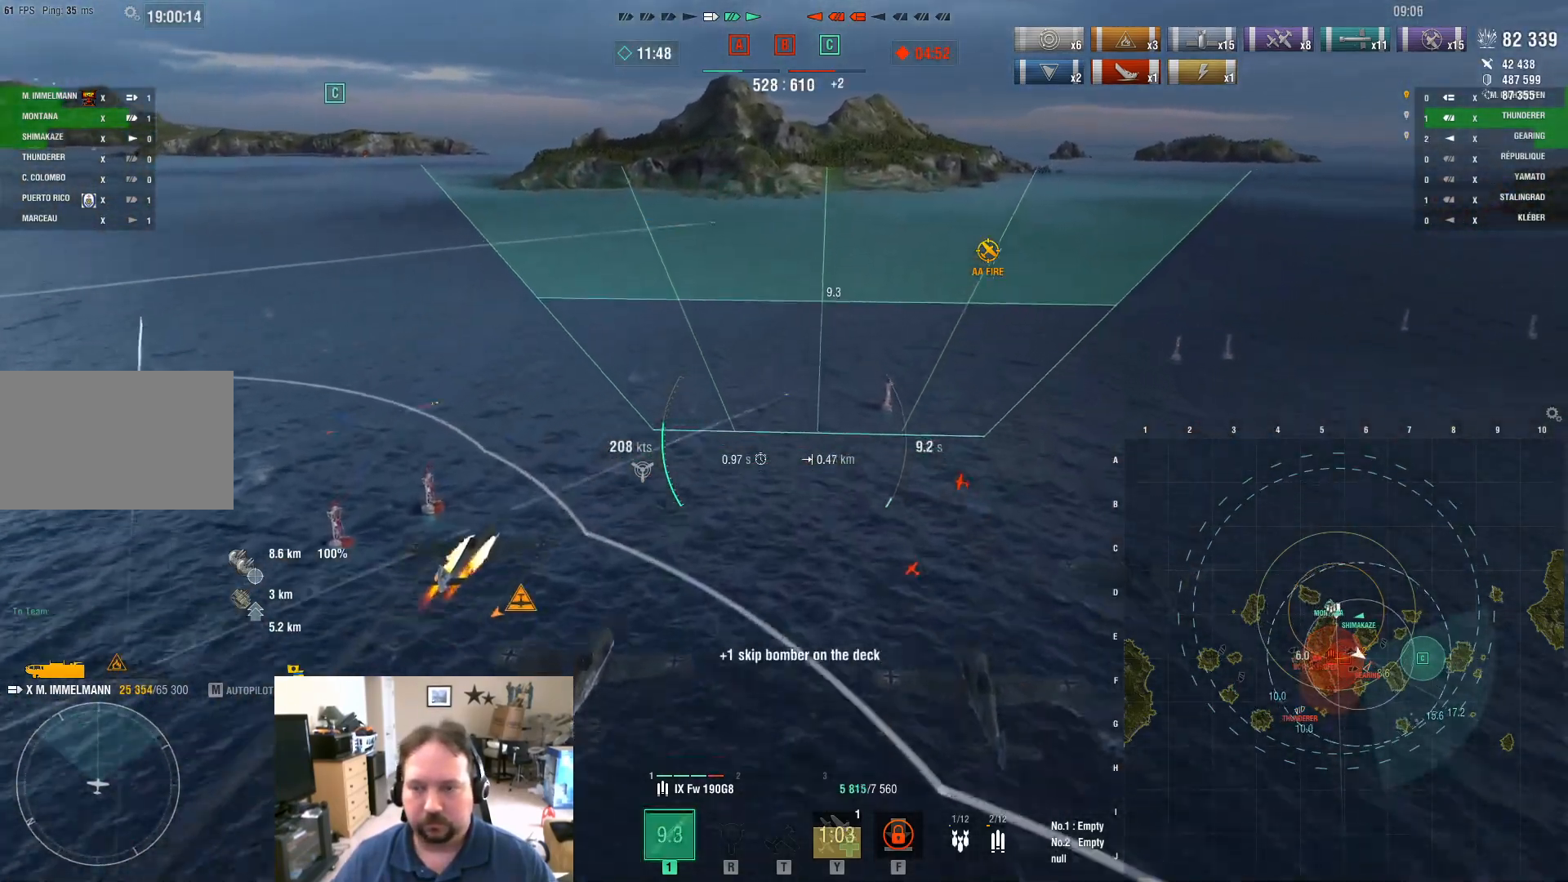
{"keys": ["w"], "mouse": ["left"], "mouse_move": "still", "events": [[367, "mouse_left", "down"]]}
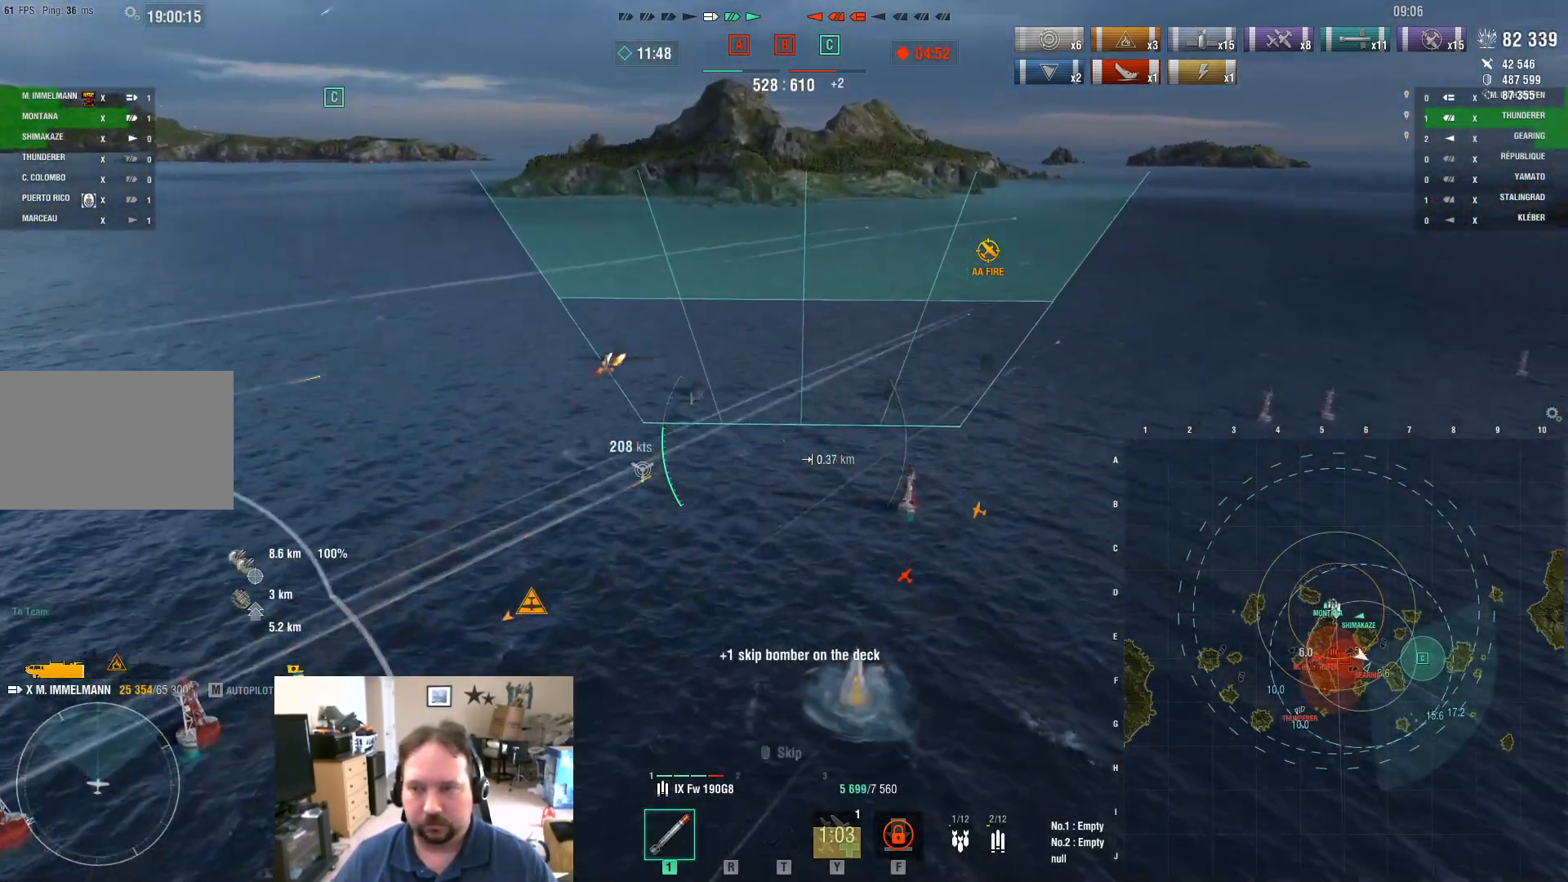
{"keys": ["a", "w"], "mouse": [], "mouse_move": "still", "events": [[17, "a", "down"], [17, "mouse_left", "up"]]}
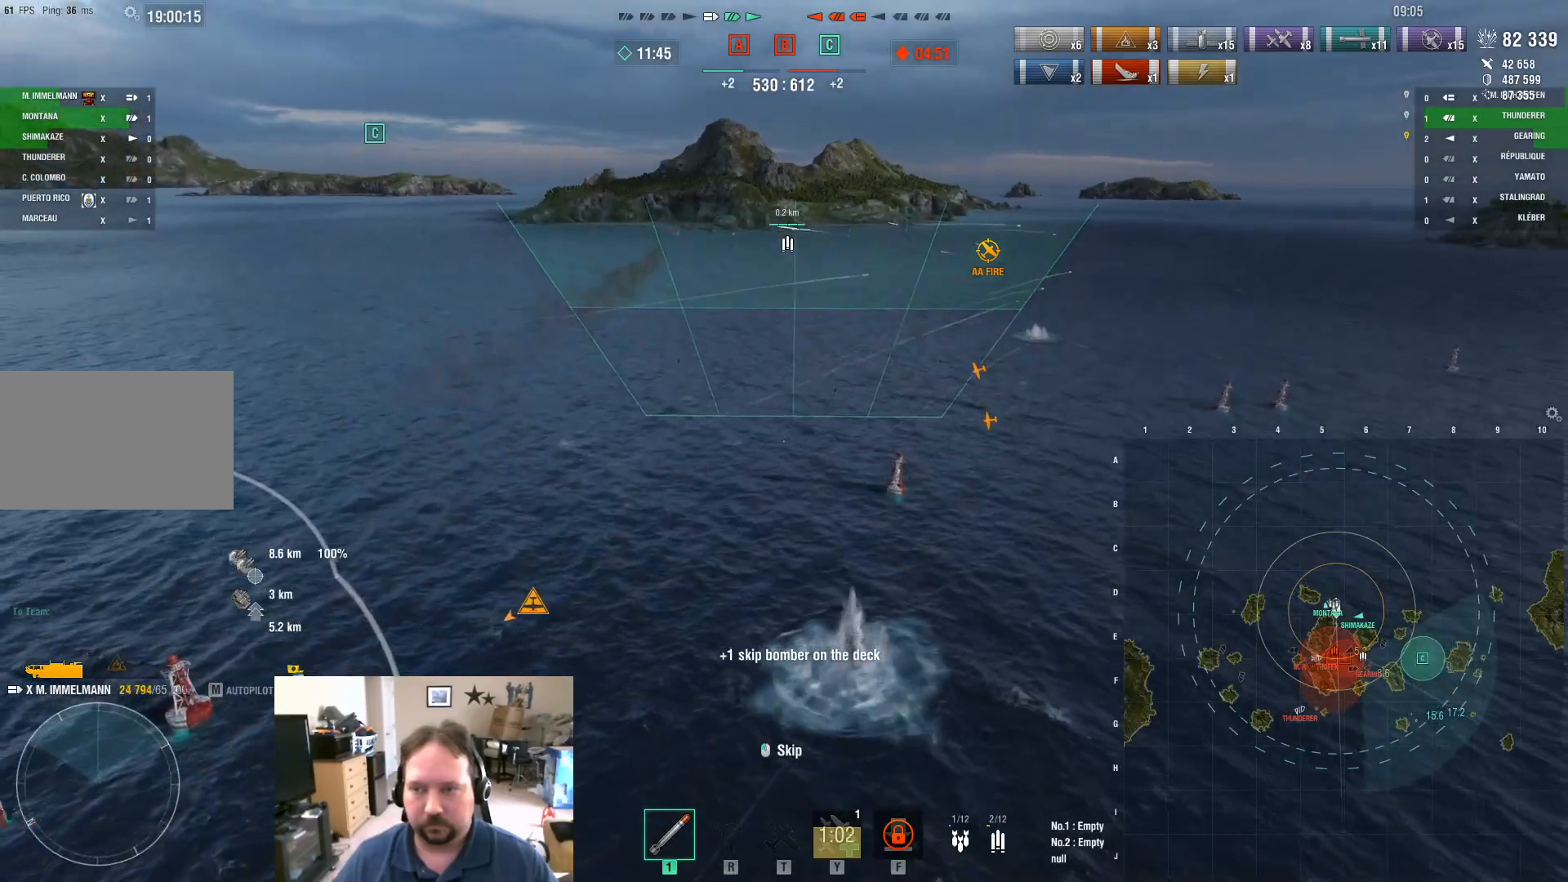
{"keys": [], "mouse": [], "mouse_move": "right", "events": [[83, "mouse_left", "down"], [217, "mouse_left", "up"], [267, "a", "up"], [267, "f", "down"], [317, "w", "up"], [350, "f", "up"], [400, "f", "down"], [500, "f", "up"]]}
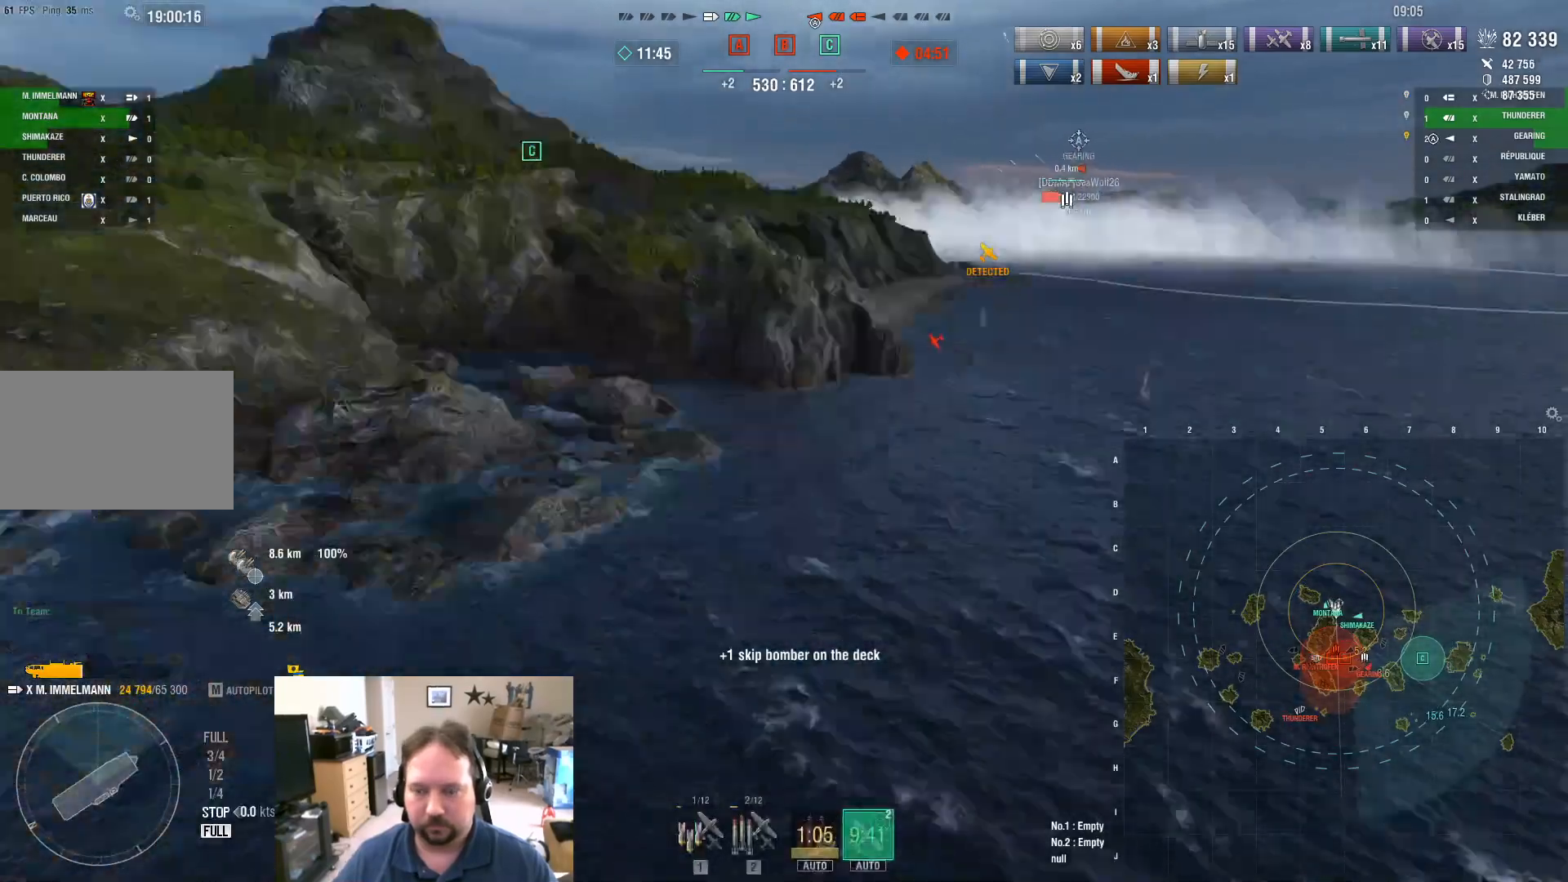
{"keys": [], "mouse": [], "mouse_move": "right", "events": [[50, "f", "down"], [134, "f", "up"]]}
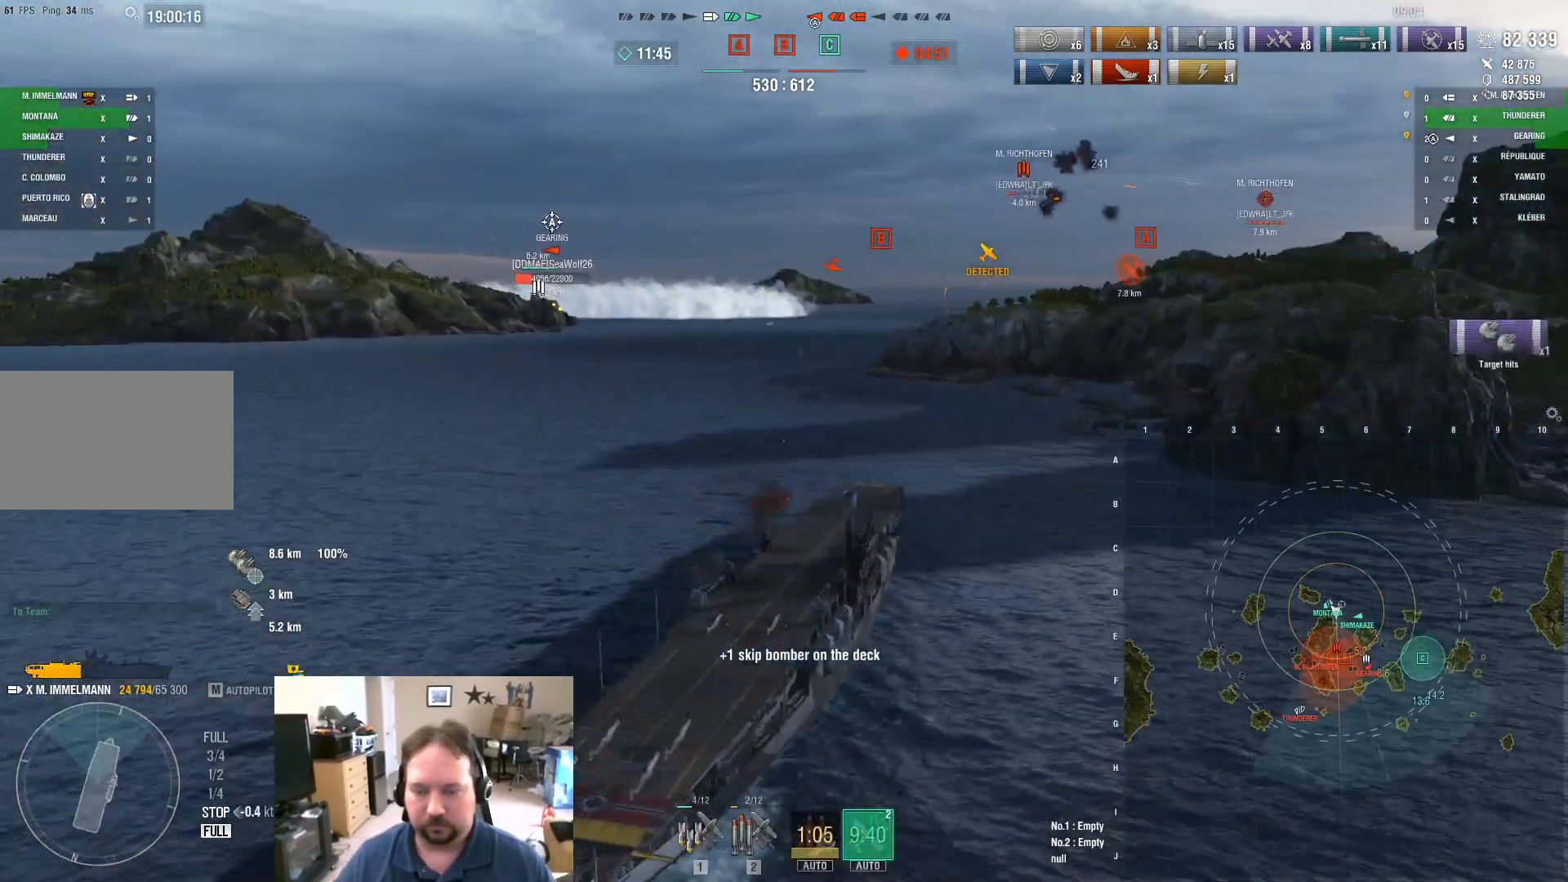
{"keys": [], "mouse": [], "mouse_move": "still", "events": [[451, "1", "down"], [501, "1", "up"]]}
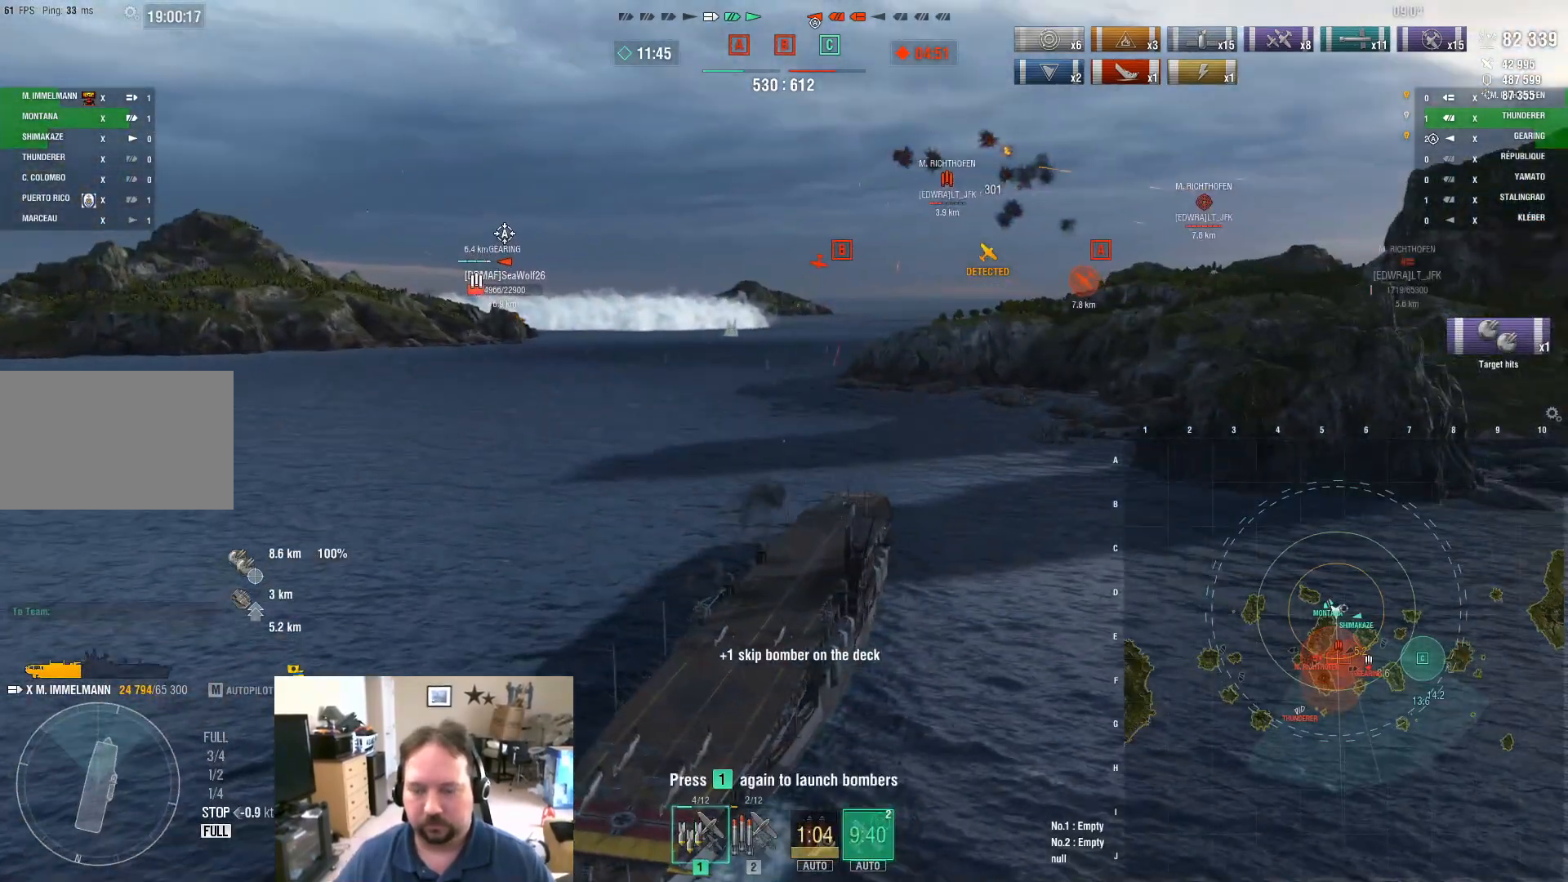
{"keys": [], "mouse": [], "mouse_move": "still", "events": [[100, "1", "down"], [133, "1", "up"], [233, "1", "down"], [283, "1", "up"], [367, "1", "down"], [417, "1", "up"]]}
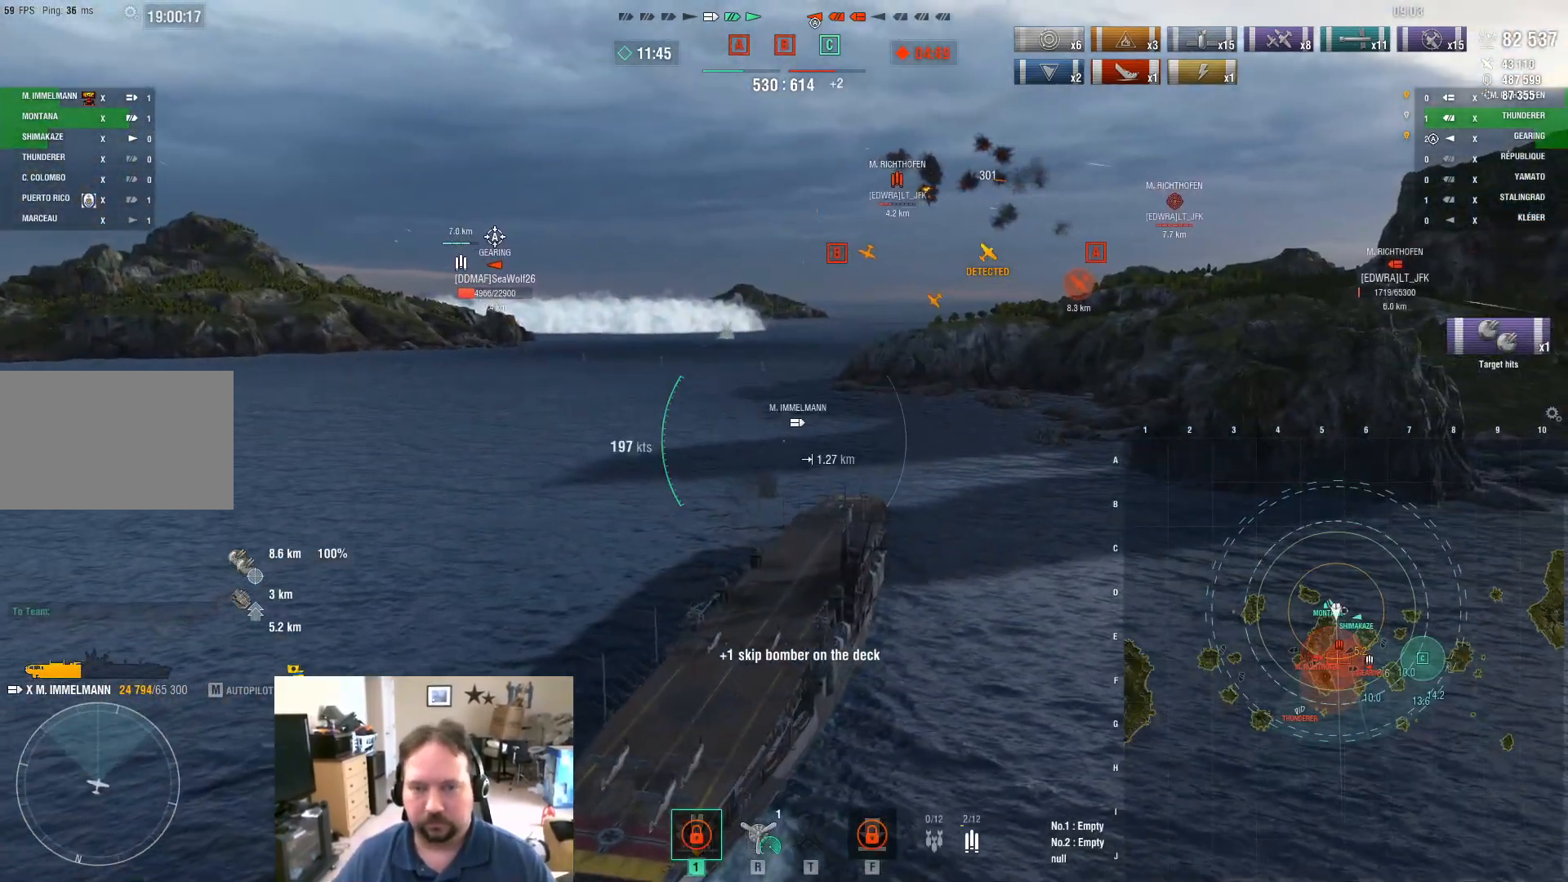
{"keys": ["a"], "mouse": [], "mouse_move": "still", "events": [[150, "a", "down"]]}
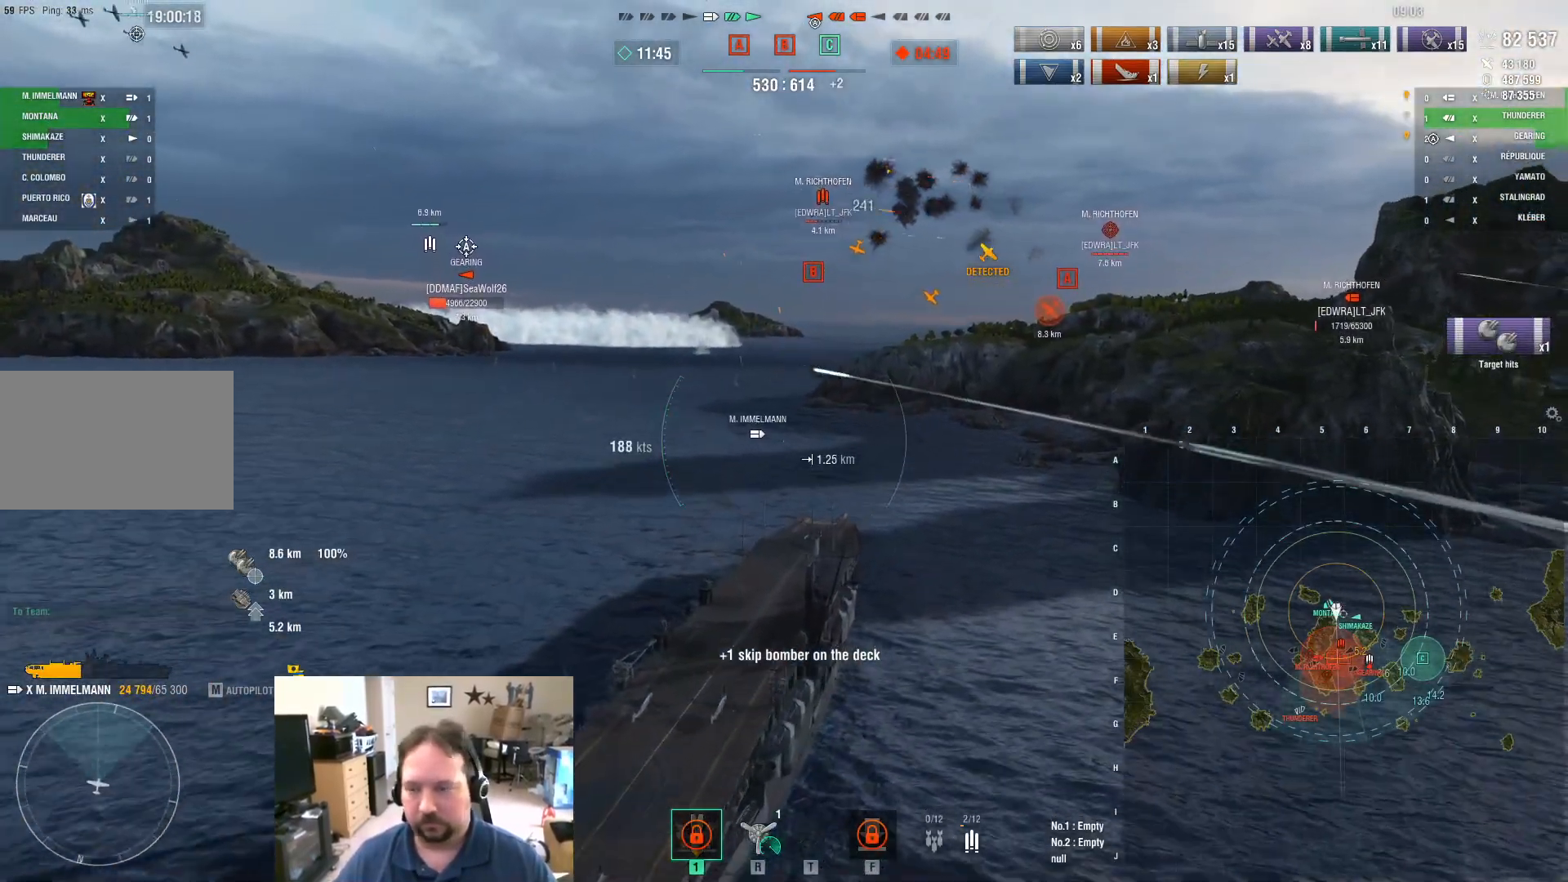
{"keys": ["a"], "mouse": [], "mouse_move": "left", "events": []}
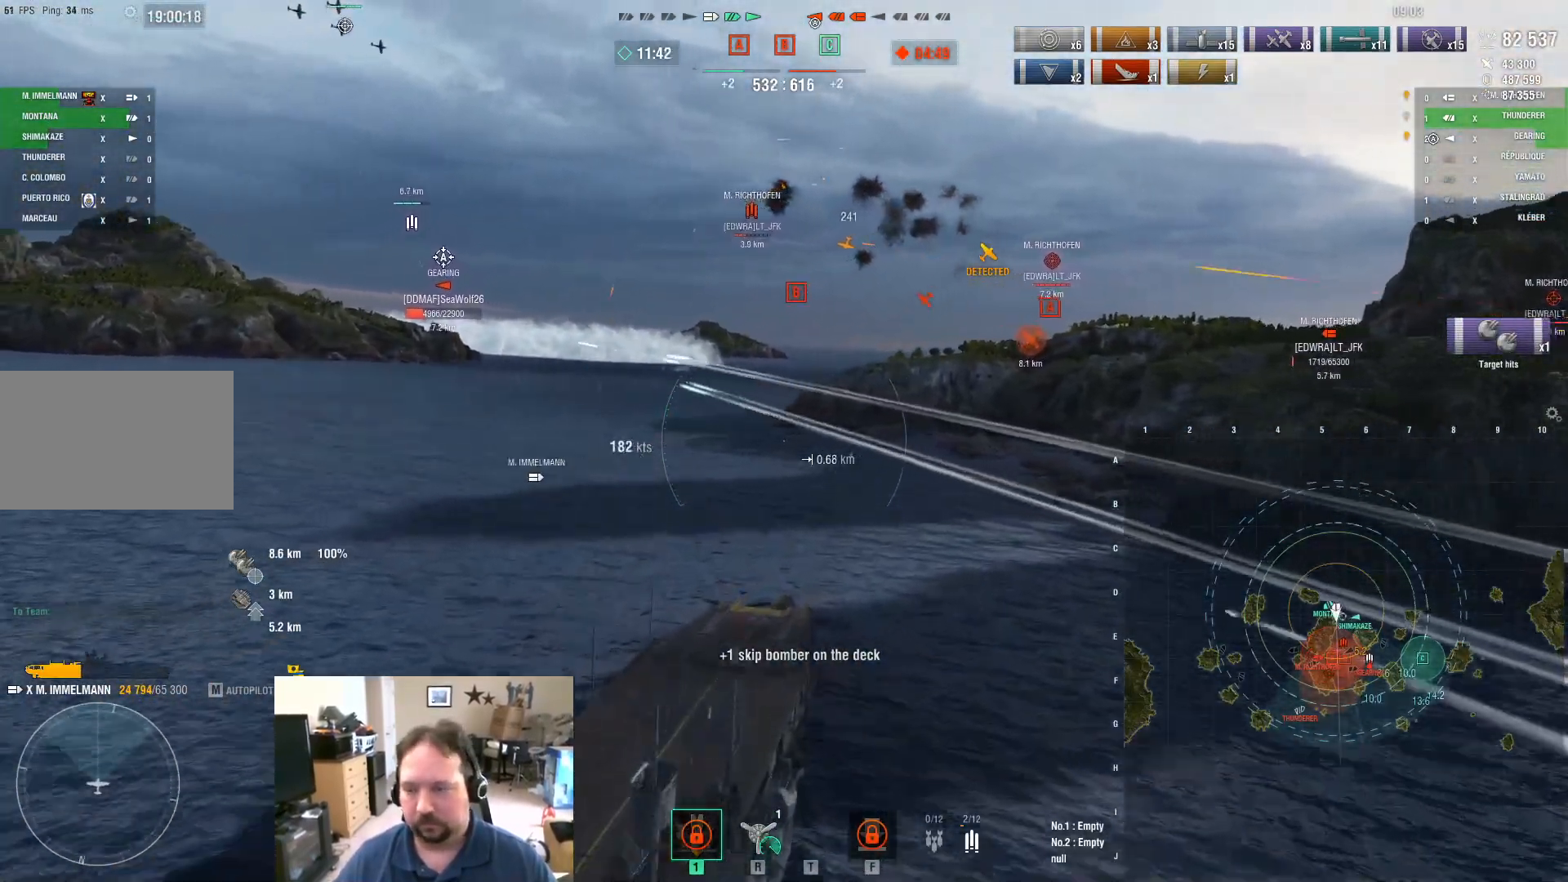
{"keys": ["a"], "mouse": [], "mouse_move": "still", "events": []}
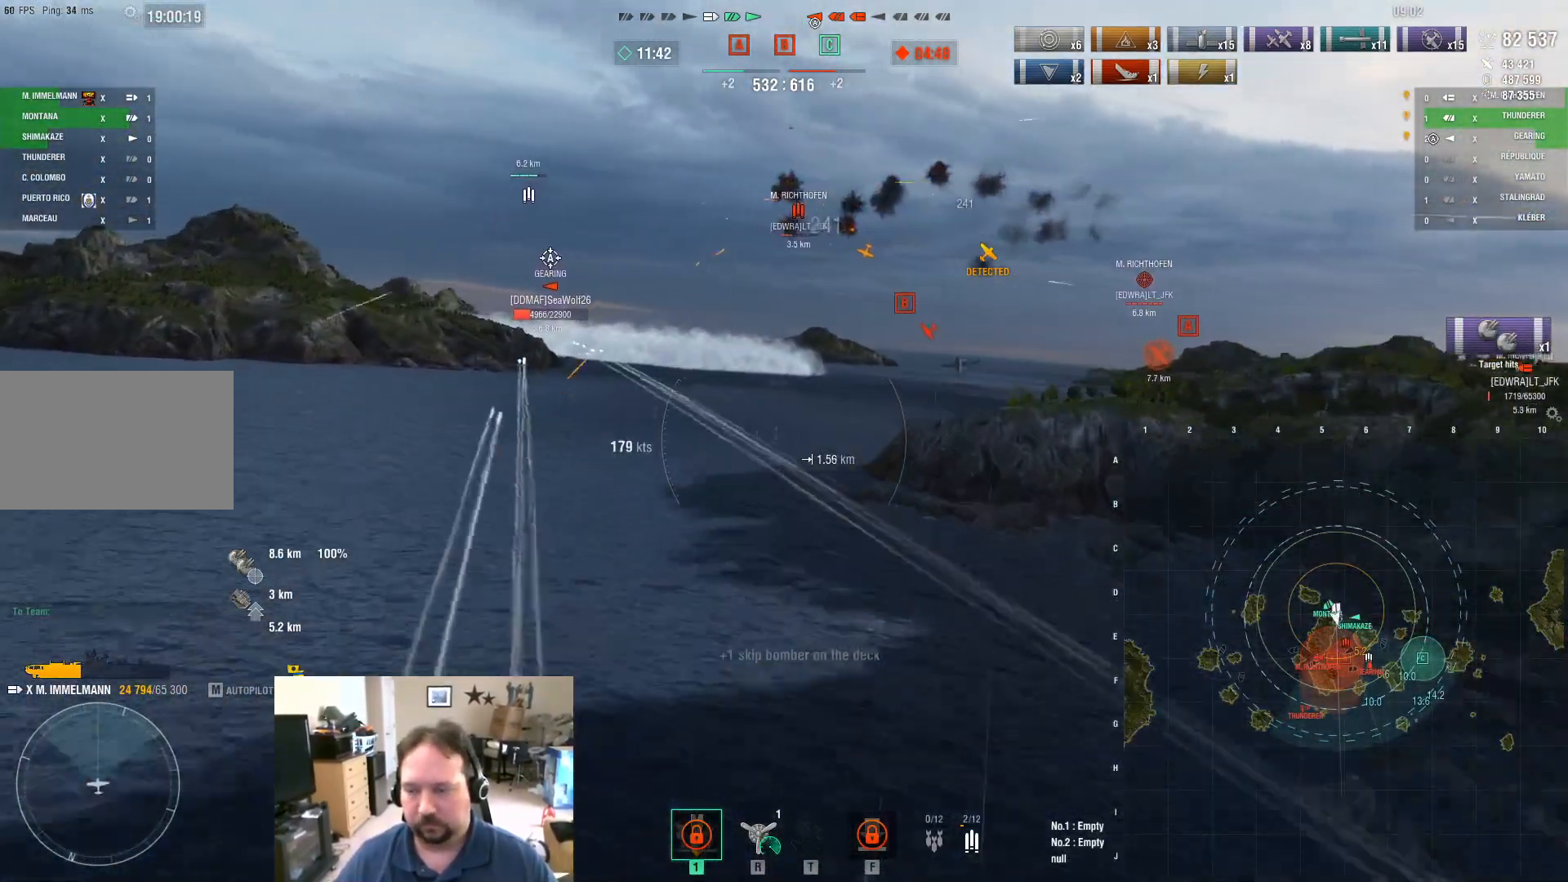
{"keys": ["a"], "mouse": [], "mouse_move": "left", "events": []}
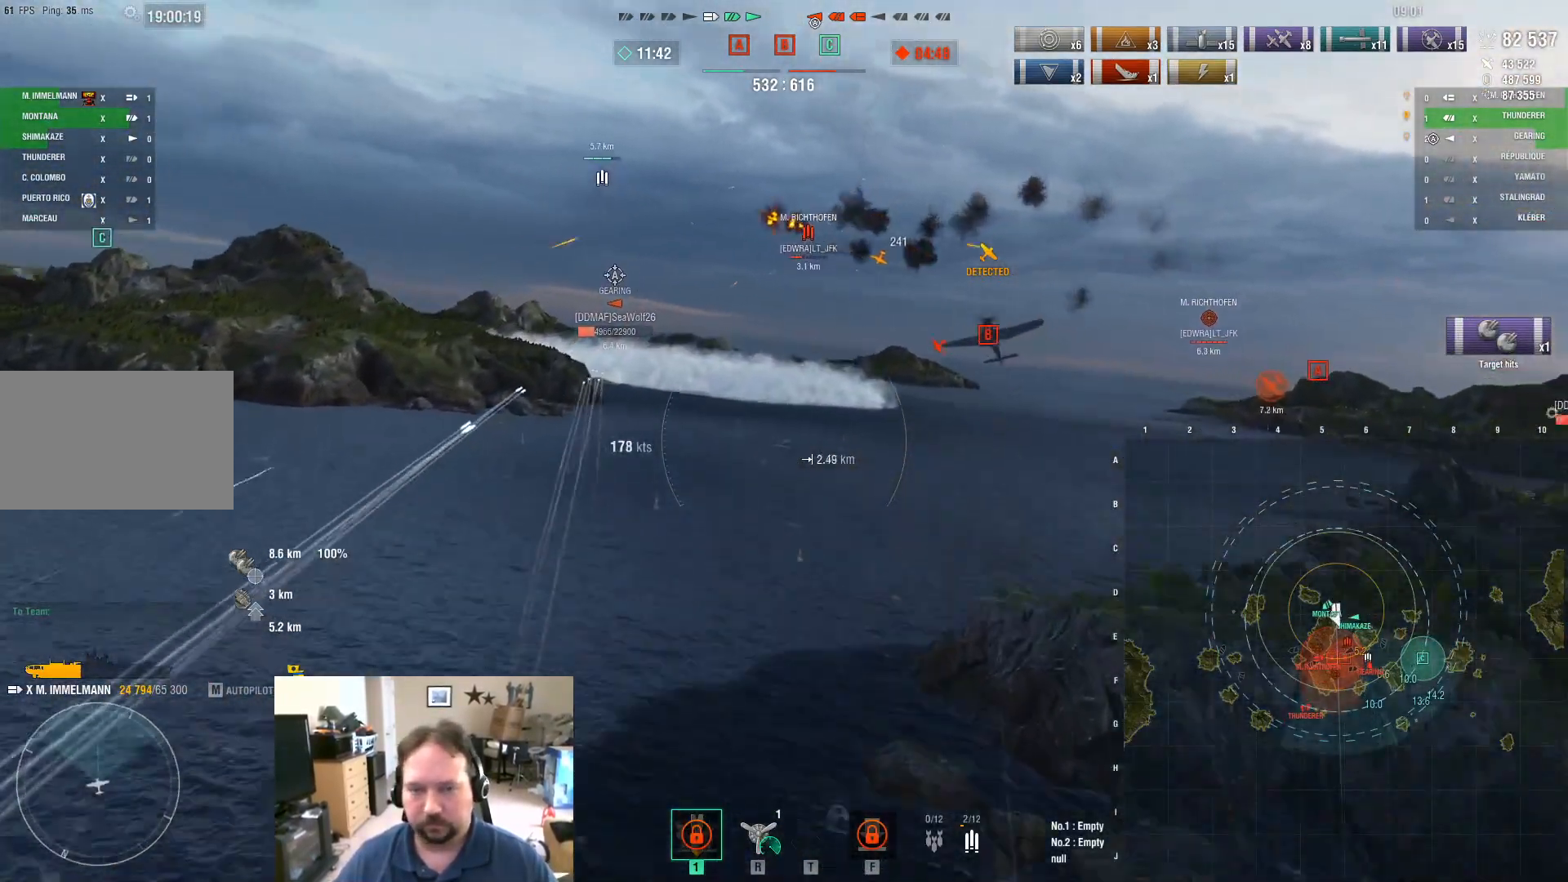
{"keys": [], "mouse": [], "mouse_move": "left", "events": [[34, "a", "up"]]}
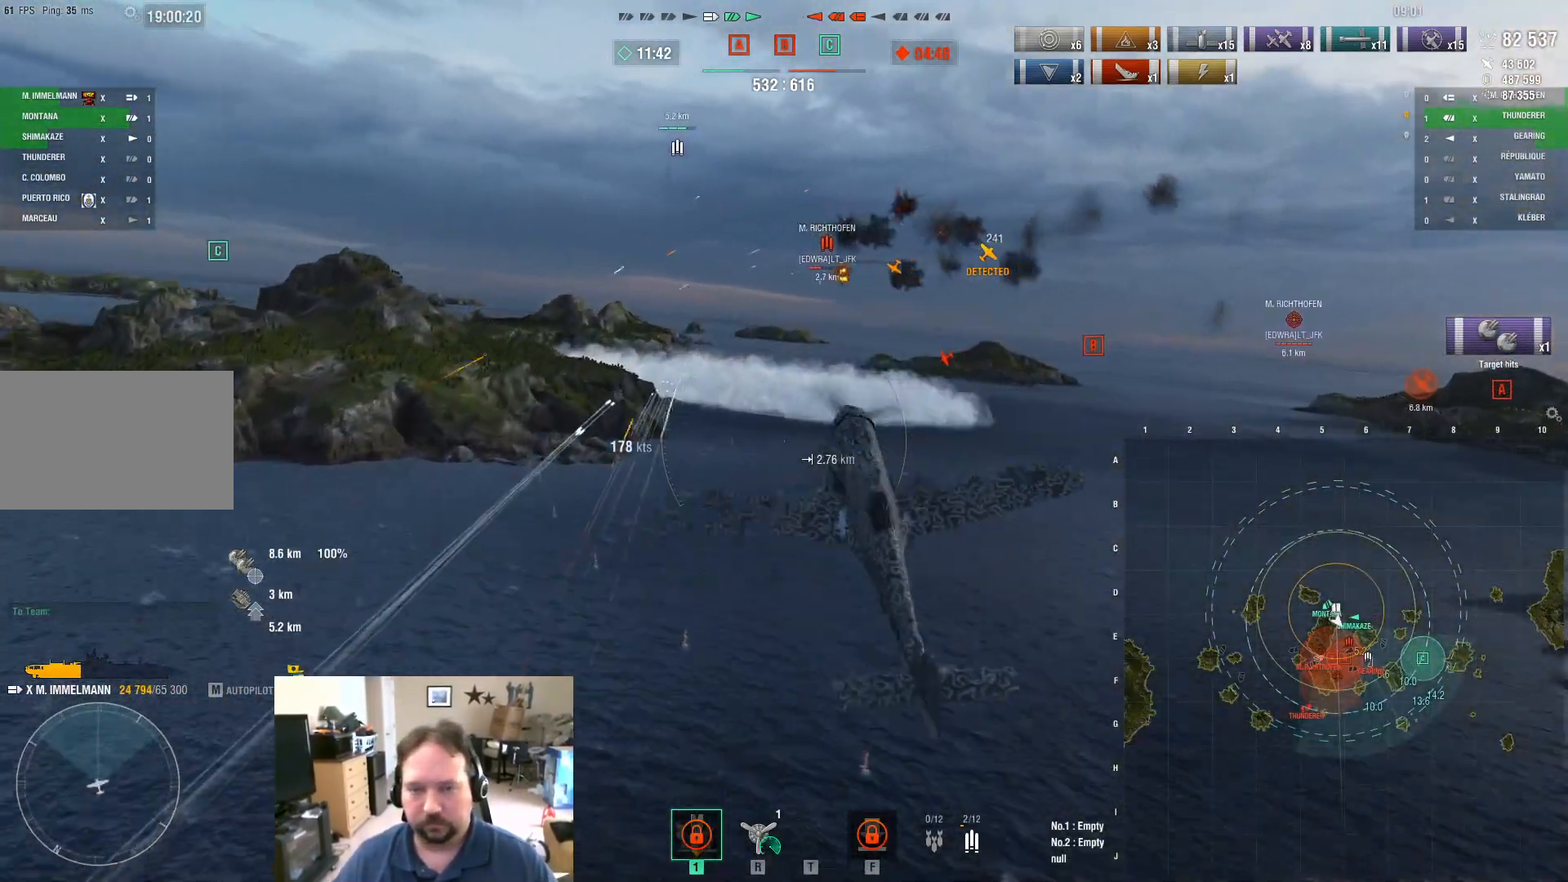
{"keys": [], "mouse": [], "mouse_move": "still", "events": []}
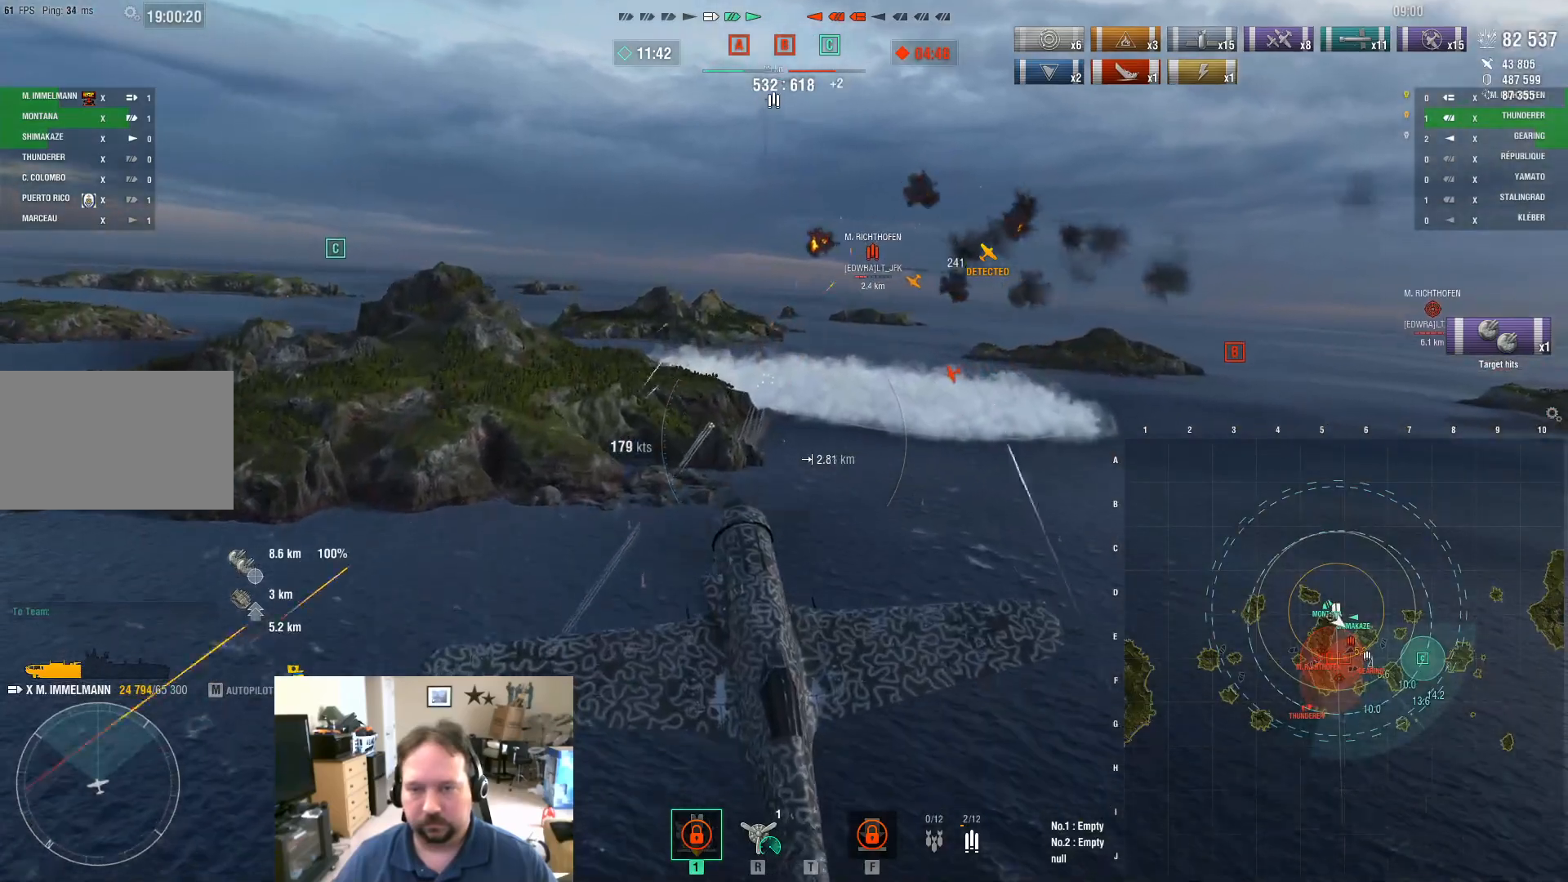
{"keys": ["d", "w"], "mouse": [], "mouse_move": "still", "events": [[250, "d", "down"], [484, "w", "down"]]}
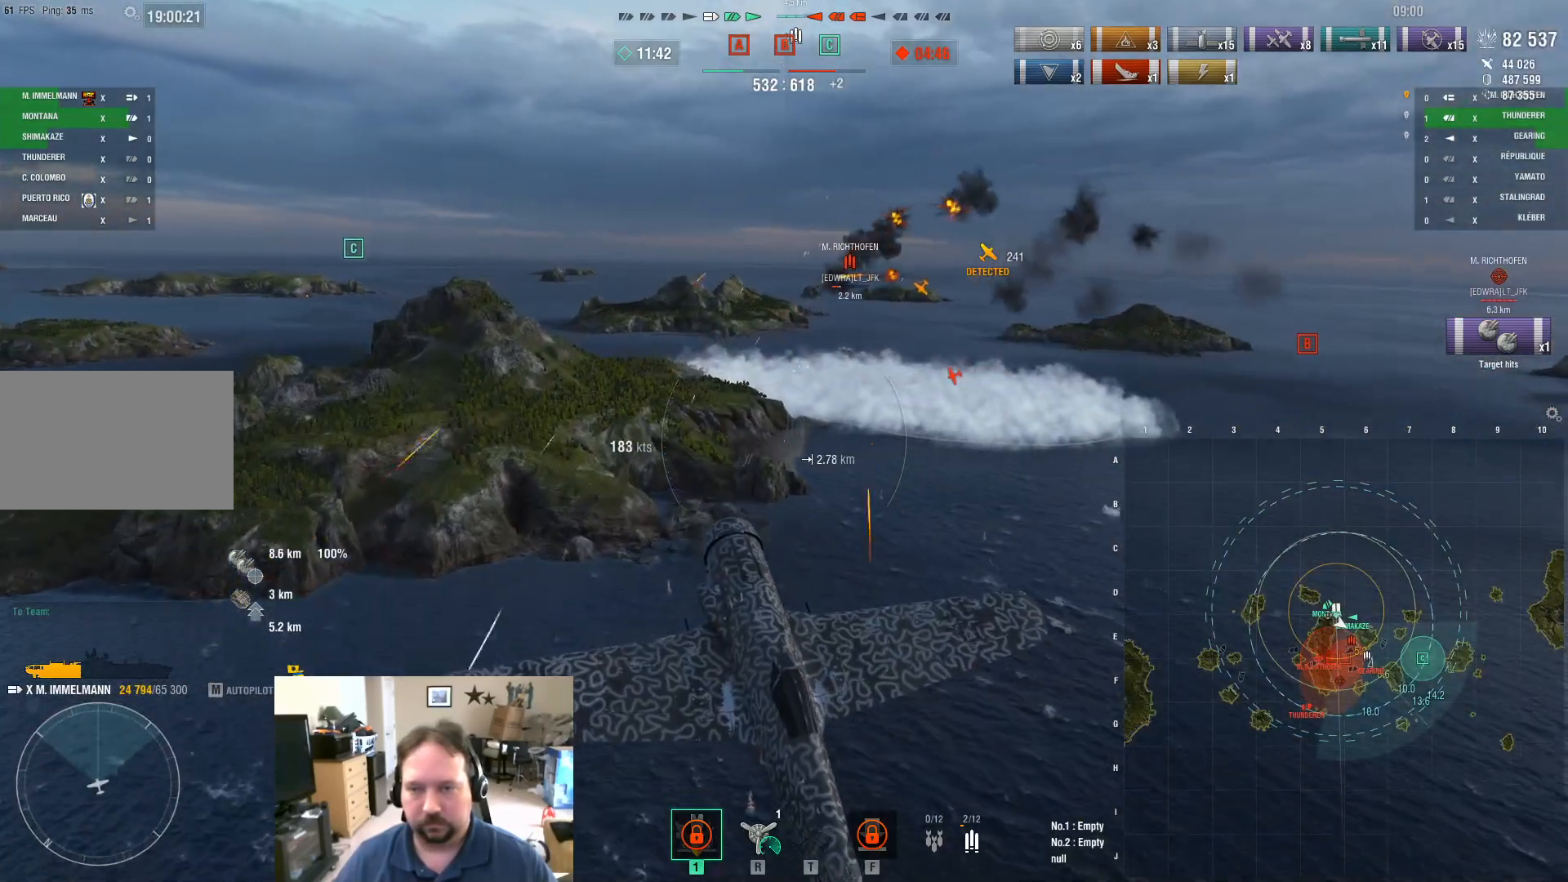
{"keys": ["w"], "mouse": [], "mouse_move": "still", "events": [[217, "d", "up"]]}
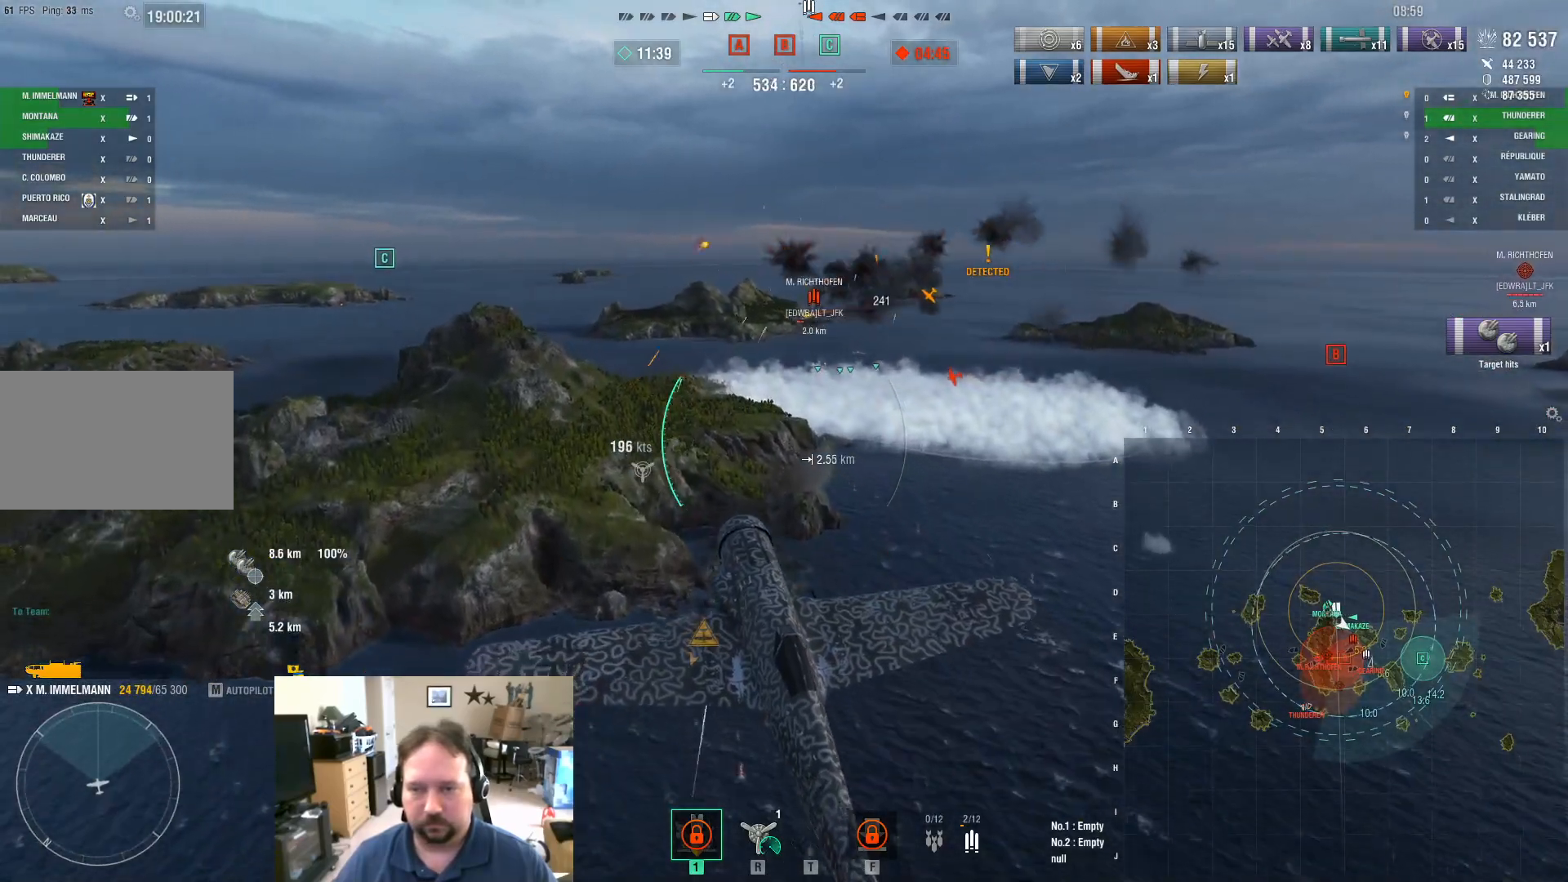
{"keys": ["w"], "mouse": [], "mouse_move": "still", "events": [[367, "d", "down"], [467, "d", "up"]]}
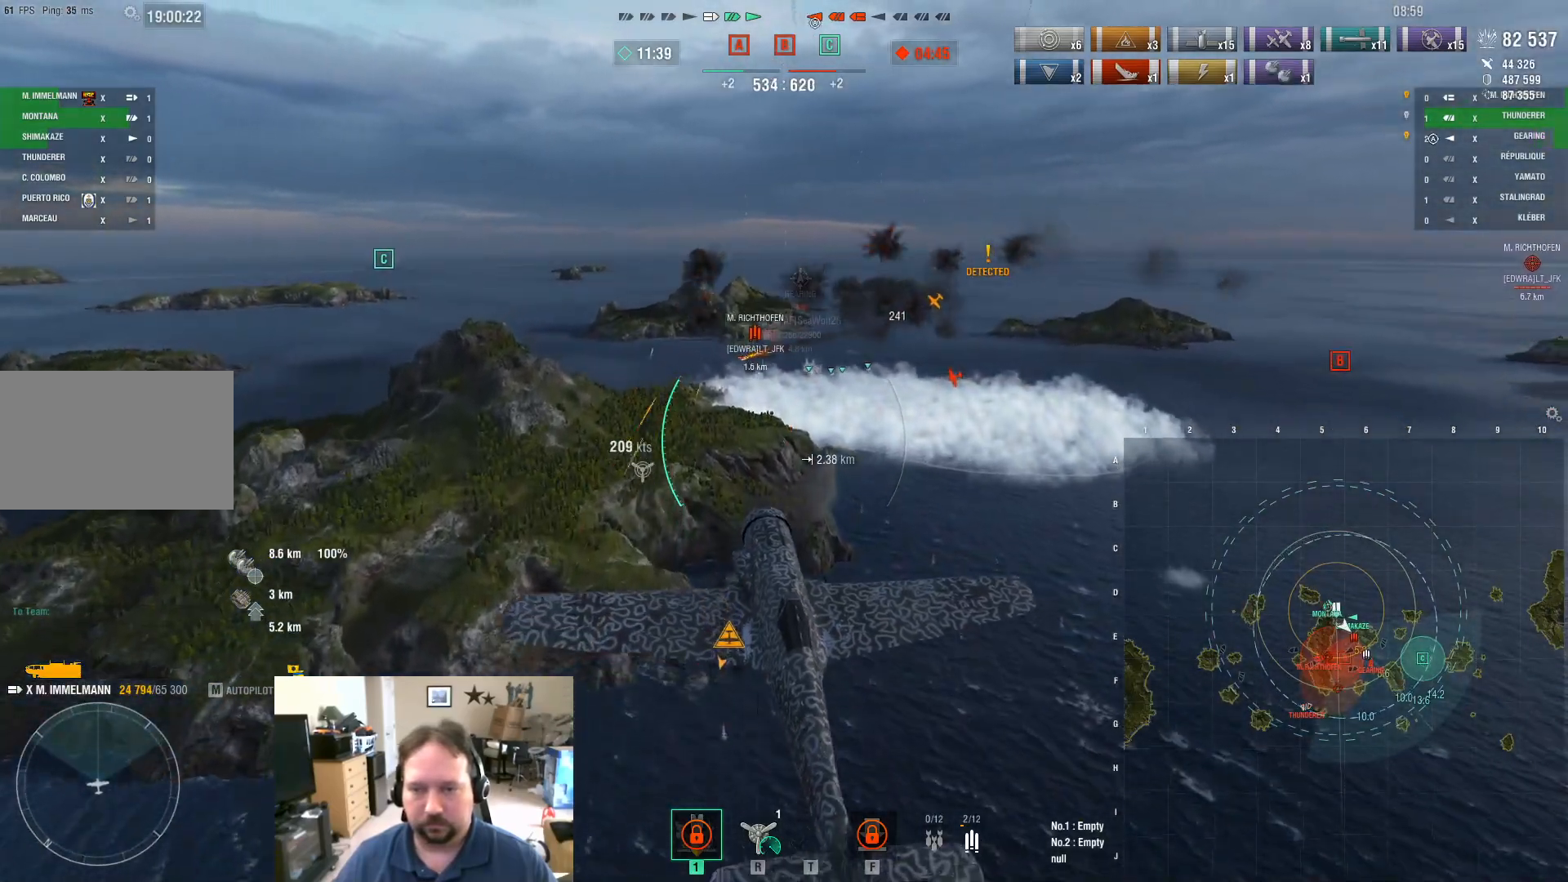
{"keys": [], "mouse": [], "mouse_move": "still", "events": [[200, "mouse_left", "down"], [200, "w", "up"], [350, "mouse_left", "up"]]}
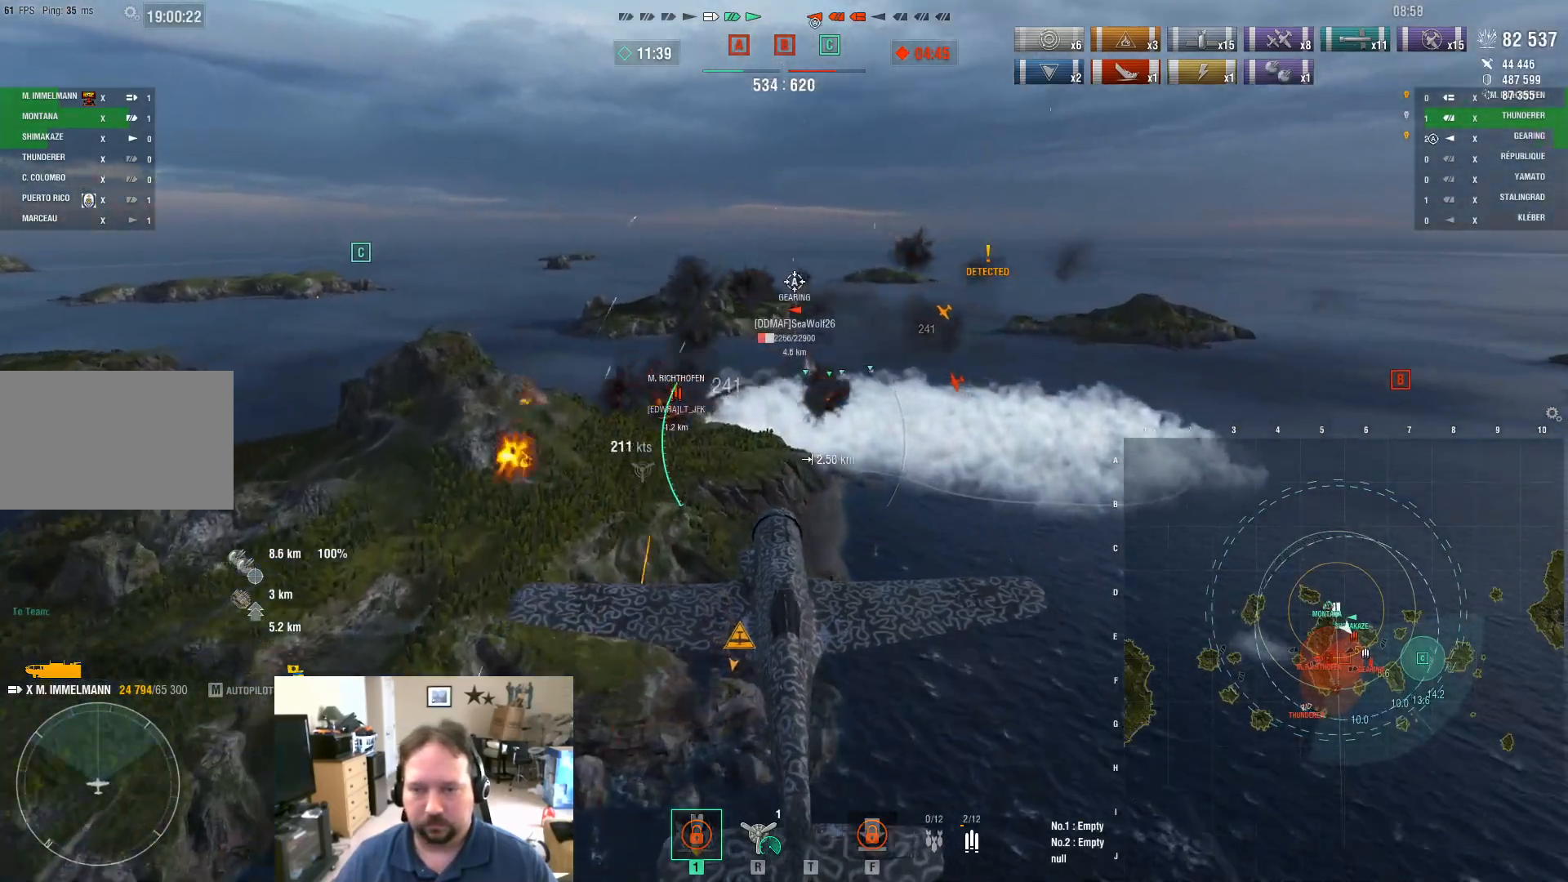
{"keys": ["w"], "mouse": [], "mouse_move": "still", "events": [[200, "w", "down"]]}
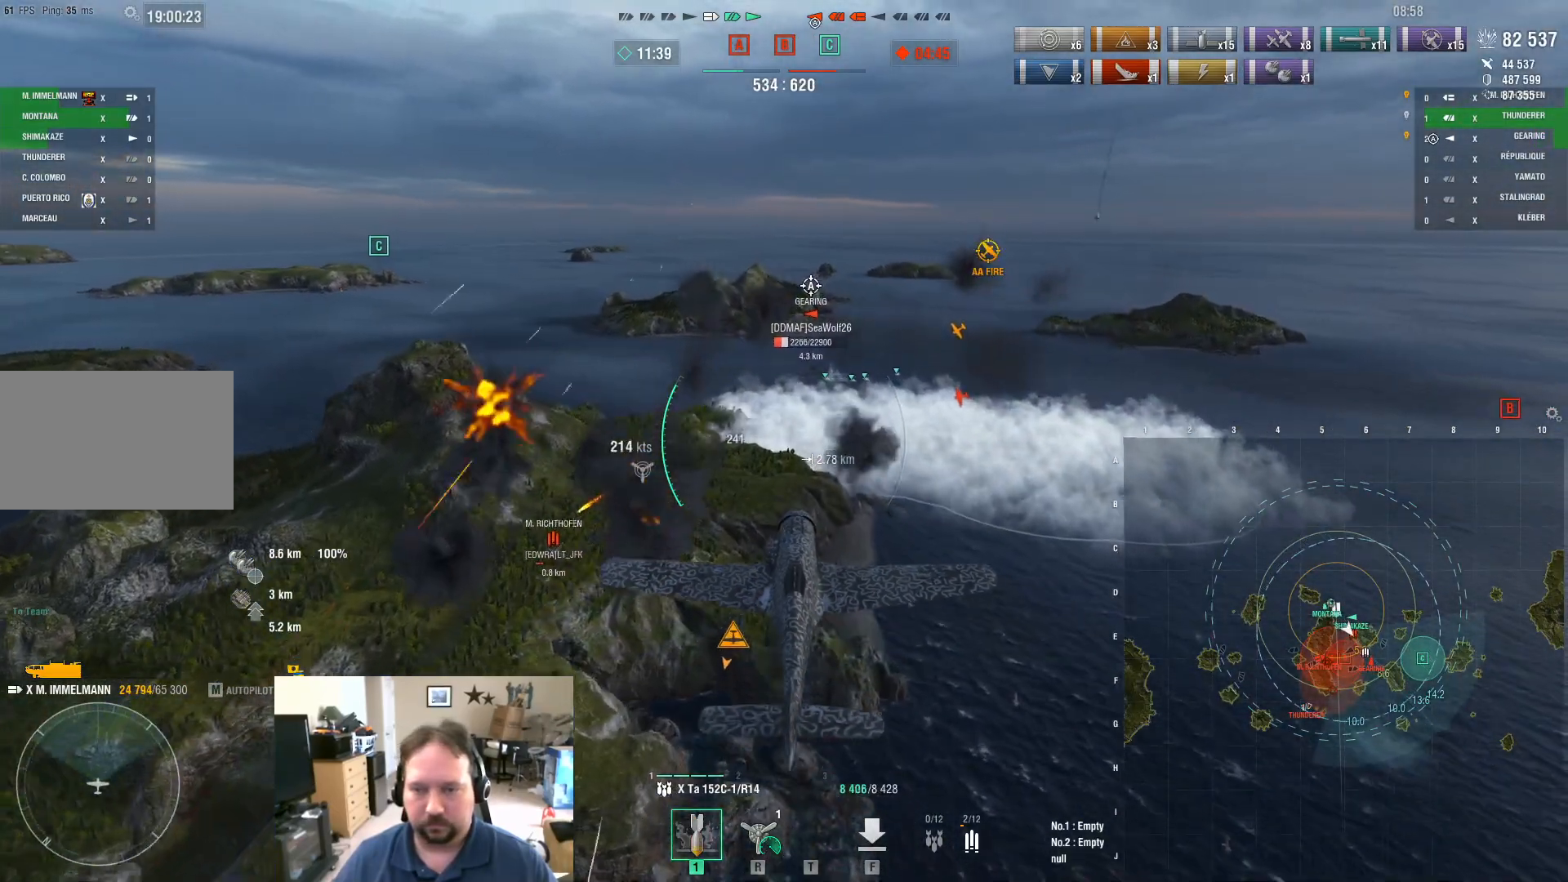
{"keys": [], "mouse": ["left"], "mouse_move": "still", "events": [[33, "mouse_left", "down"], [133, "w", "up"], [167, "mouse_left", "up"], [217, "mouse_left", "down"], [367, "mouse_left", "up"], [400, "mouse_left", "down"]]}
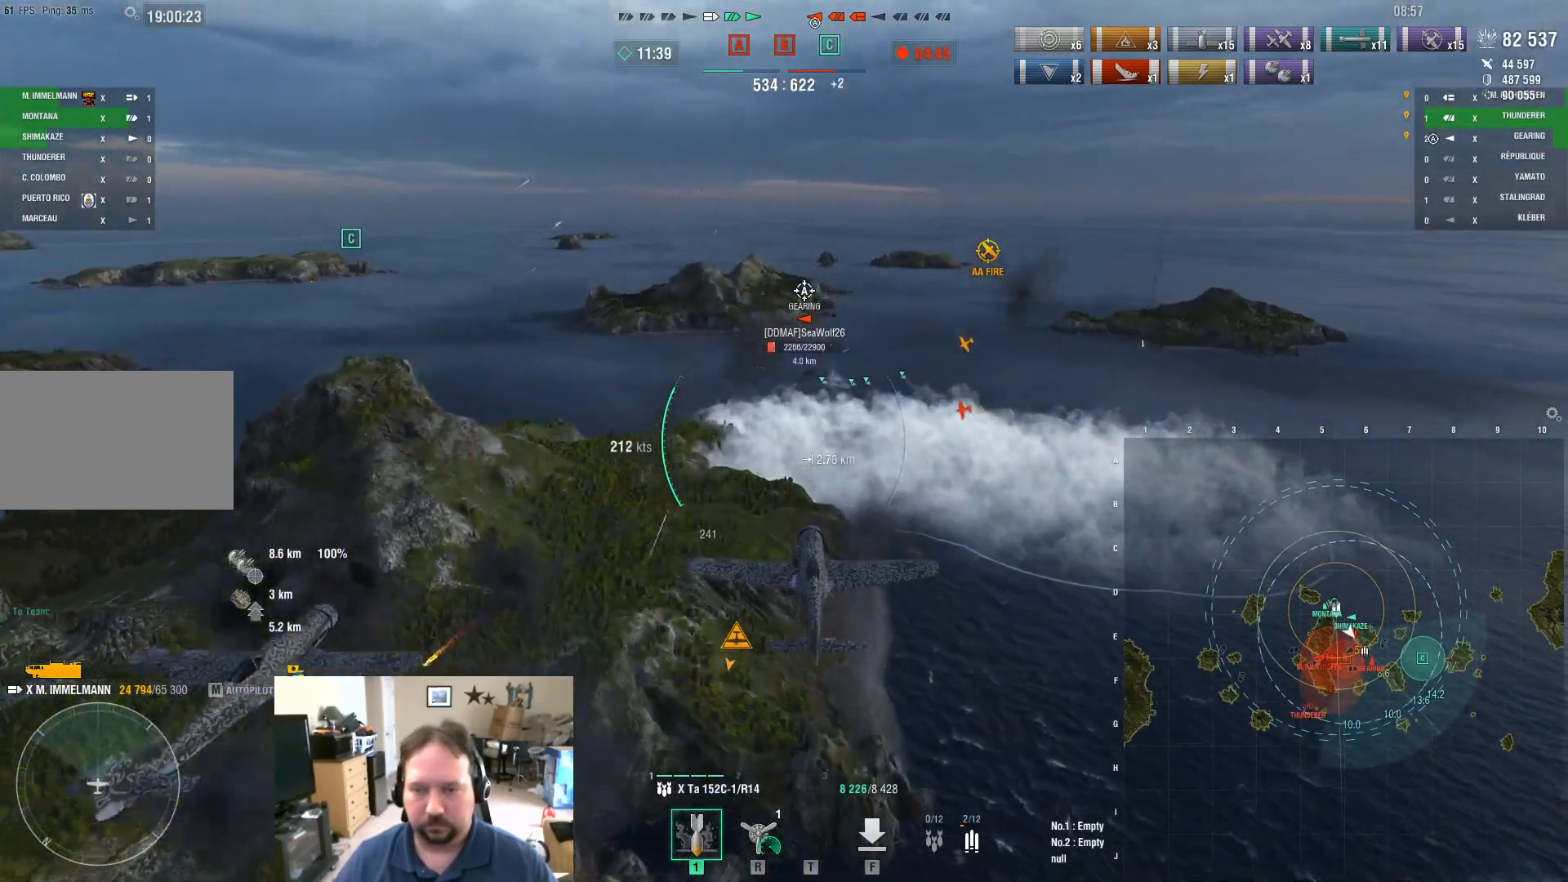
{"keys": ["s"], "mouse": ["left"], "mouse_move": "still", "events": [[50, "mouse_left", "up"], [100, "mouse_left", "down"], [184, "s", "down"], [234, "mouse_left", "up"], [284, "mouse_left", "down"], [417, "mouse_left", "up"], [467, "mouse_left", "down"]]}
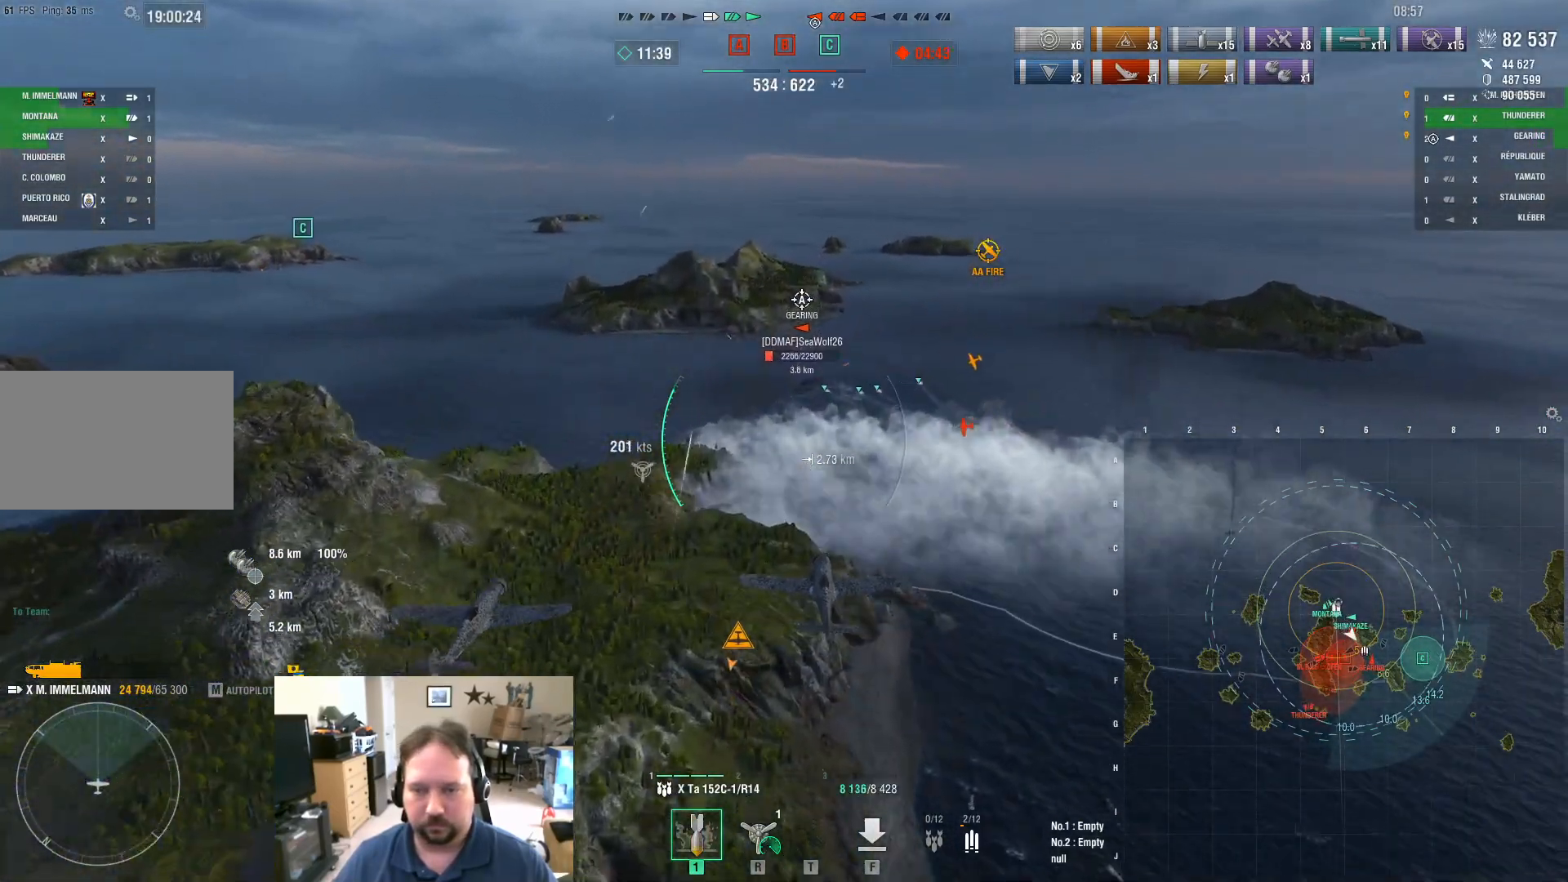
{"keys": ["s"], "mouse": ["left"], "mouse_move": "still", "events": [[116, "mouse_left", "up"], [166, "mouse_left", "down"], [300, "mouse_left", "up"], [350, "mouse_left", "down"], [433, "mouse_left", "up"], [483, "mouse_left", "down"]]}
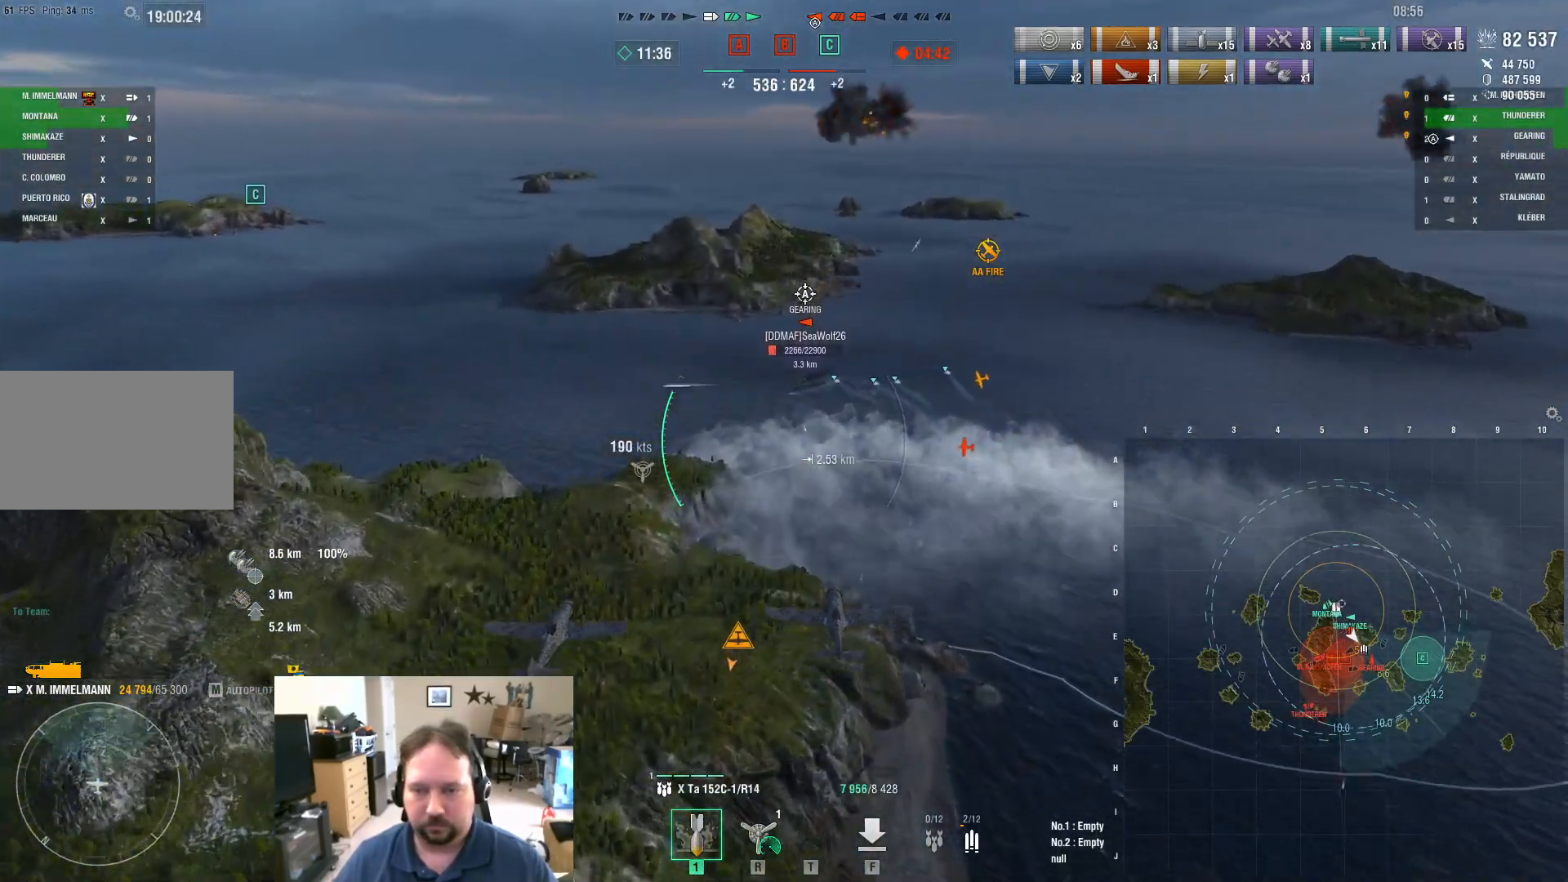
{"keys": ["d"], "mouse": [], "mouse_move": "still", "events": [[117, "mouse_left", "up"], [167, "mouse_left", "down"], [317, "mouse_left", "up"], [451, "d", "down"], [451, "s", "up"]]}
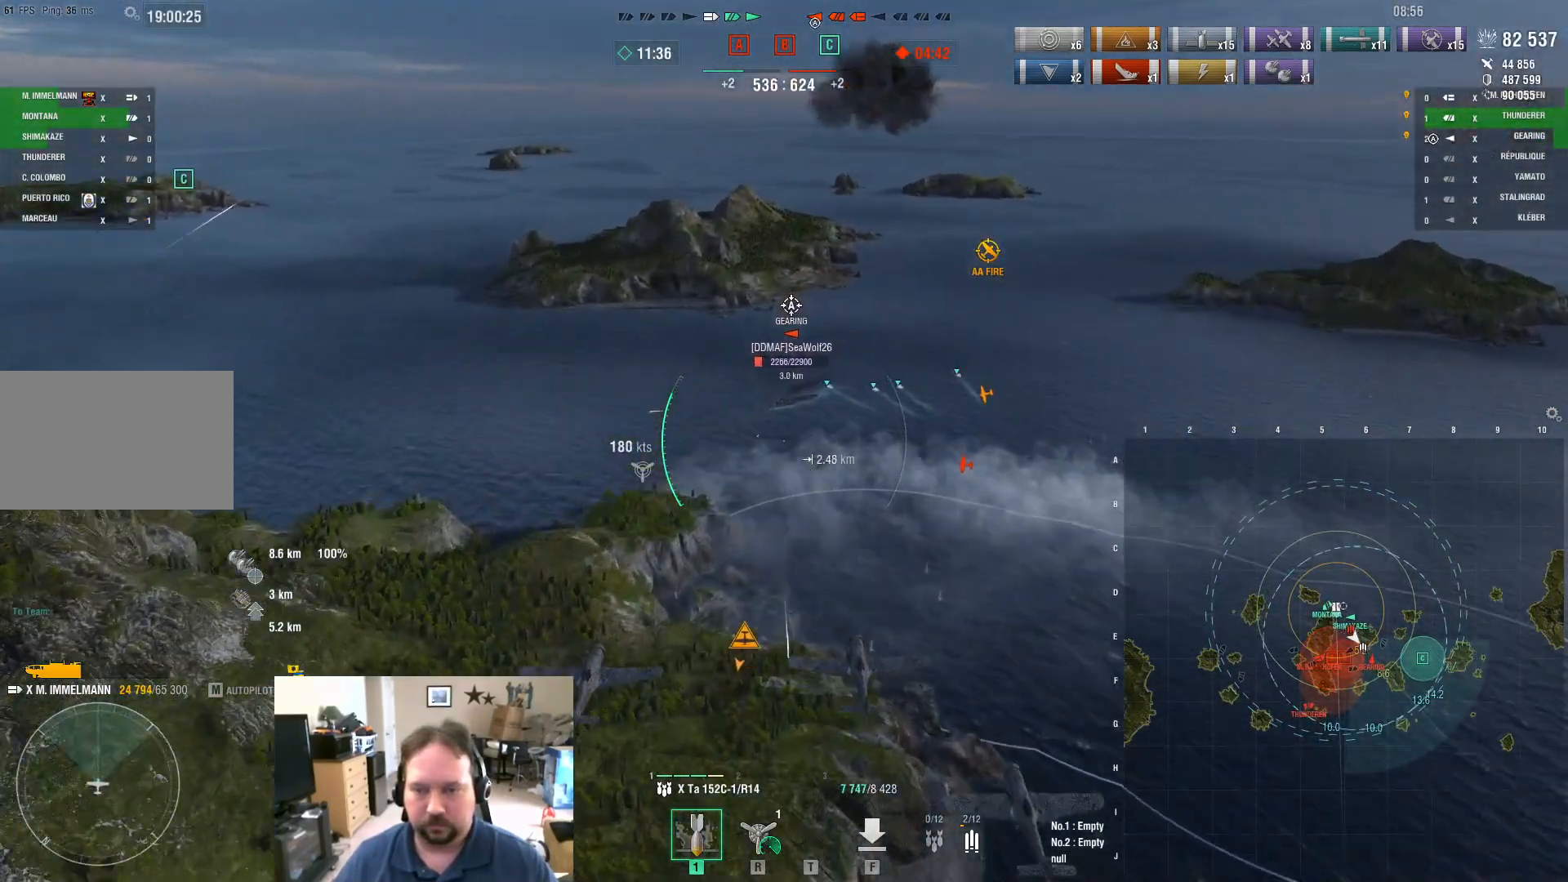
{"keys": ["d", "w"], "mouse": [], "mouse_move": "still", "events": [[417, "w", "down"]]}